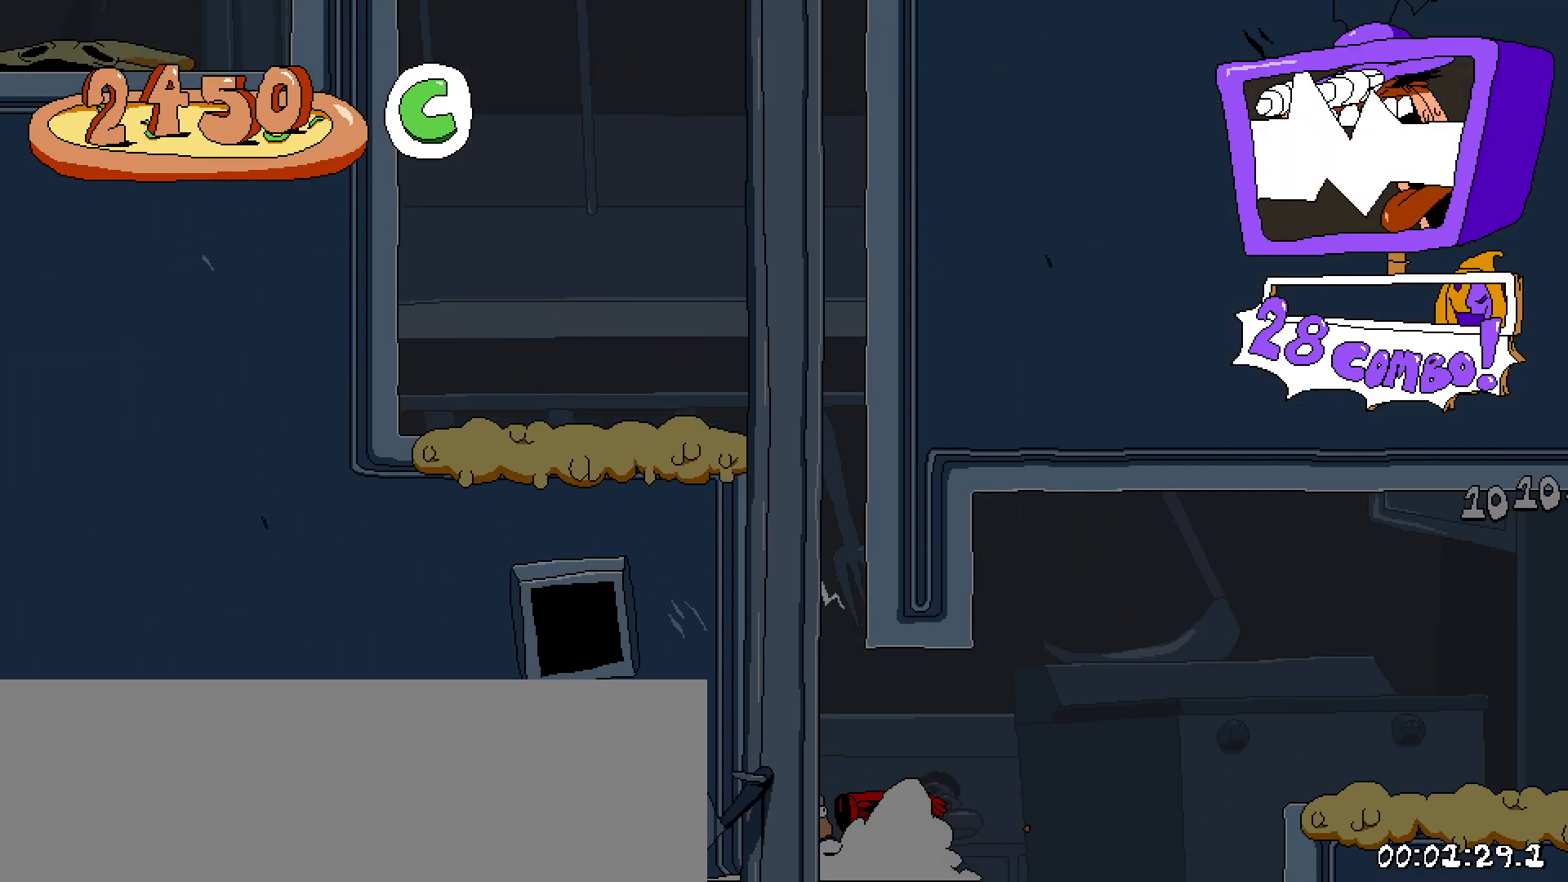
Gameplay with keyboard; each line is a JSON object with the keys held at the frame after it. "events" lists presses ("down") and releases ("up") of "a", "c", "down", "left", "right", "s", "shift", "up", "x" and "z" between this image and that frame as [ms after this image, input, new state], when the widget could be followed in between. No other keys are recorded. Mouse input is not recorded.
{"keys": ["right", "shift"], "events": [[33, "right", "down"], [33, "z", "down"], [83, "left", "up"], [317, "z", "up"]]}
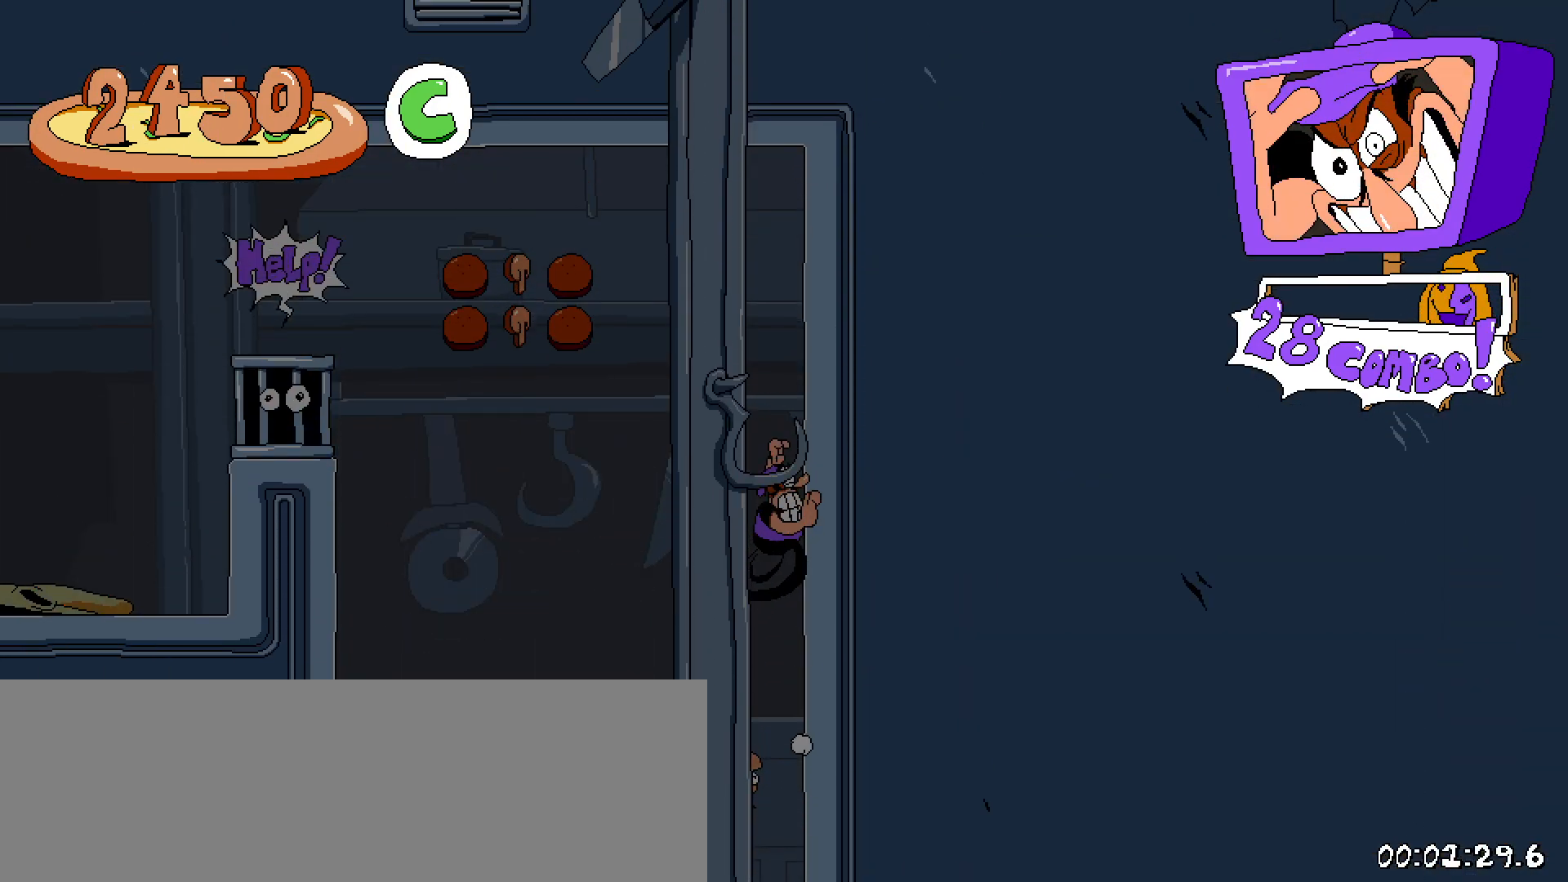
{"keys": ["left", "shift"], "events": [[83, "z", "down"], [133, "left", "down"], [133, "right", "up"], [367, "z", "up"]]}
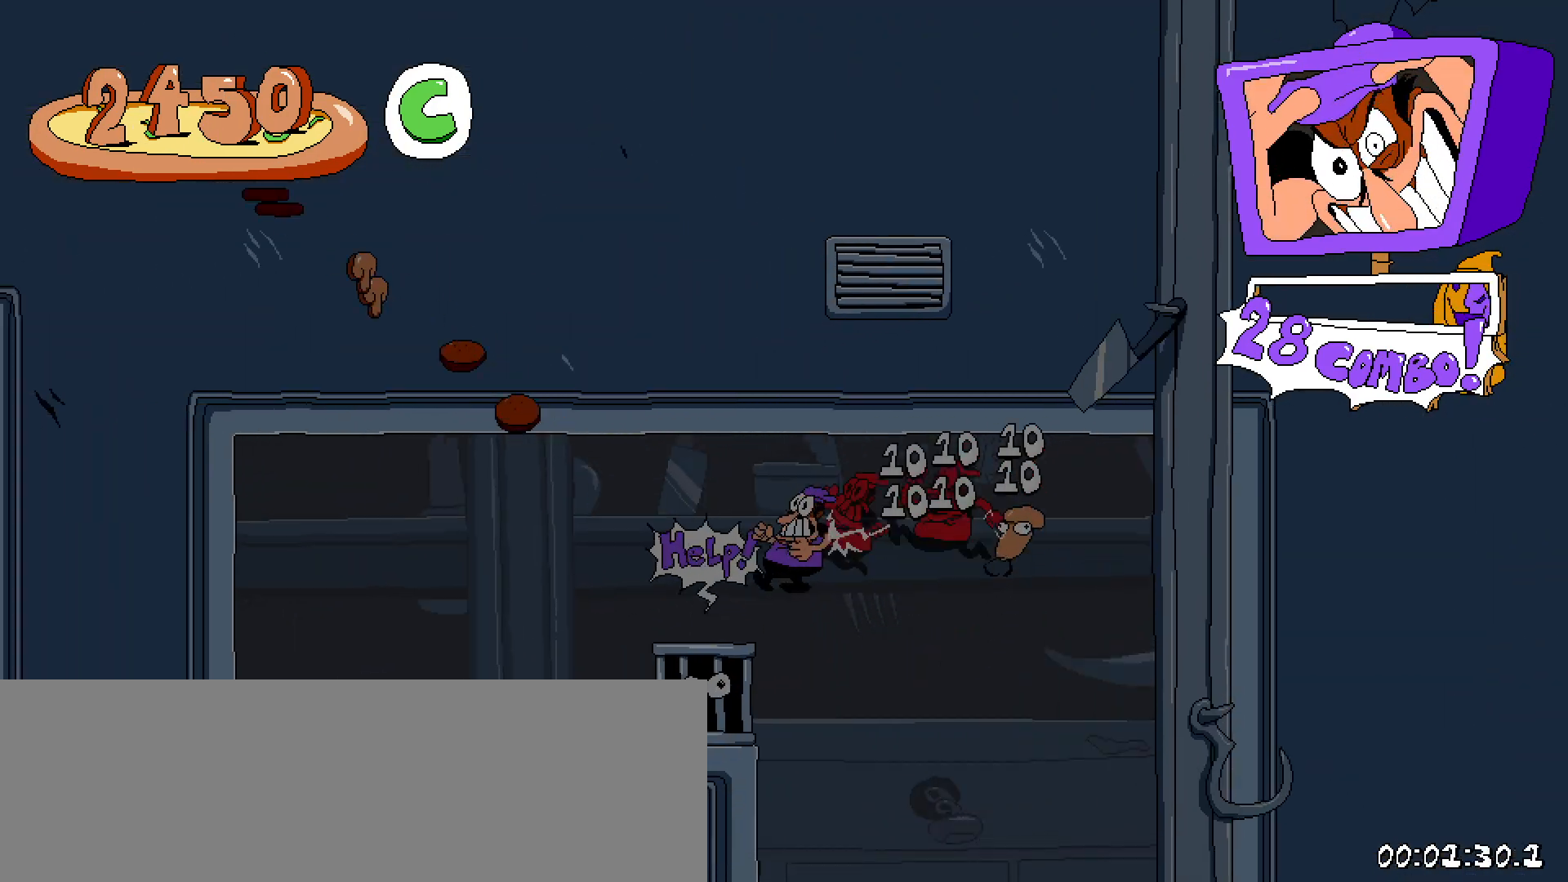
{"keys": ["down", "left", "shift"], "events": [[433, "down", "down"]]}
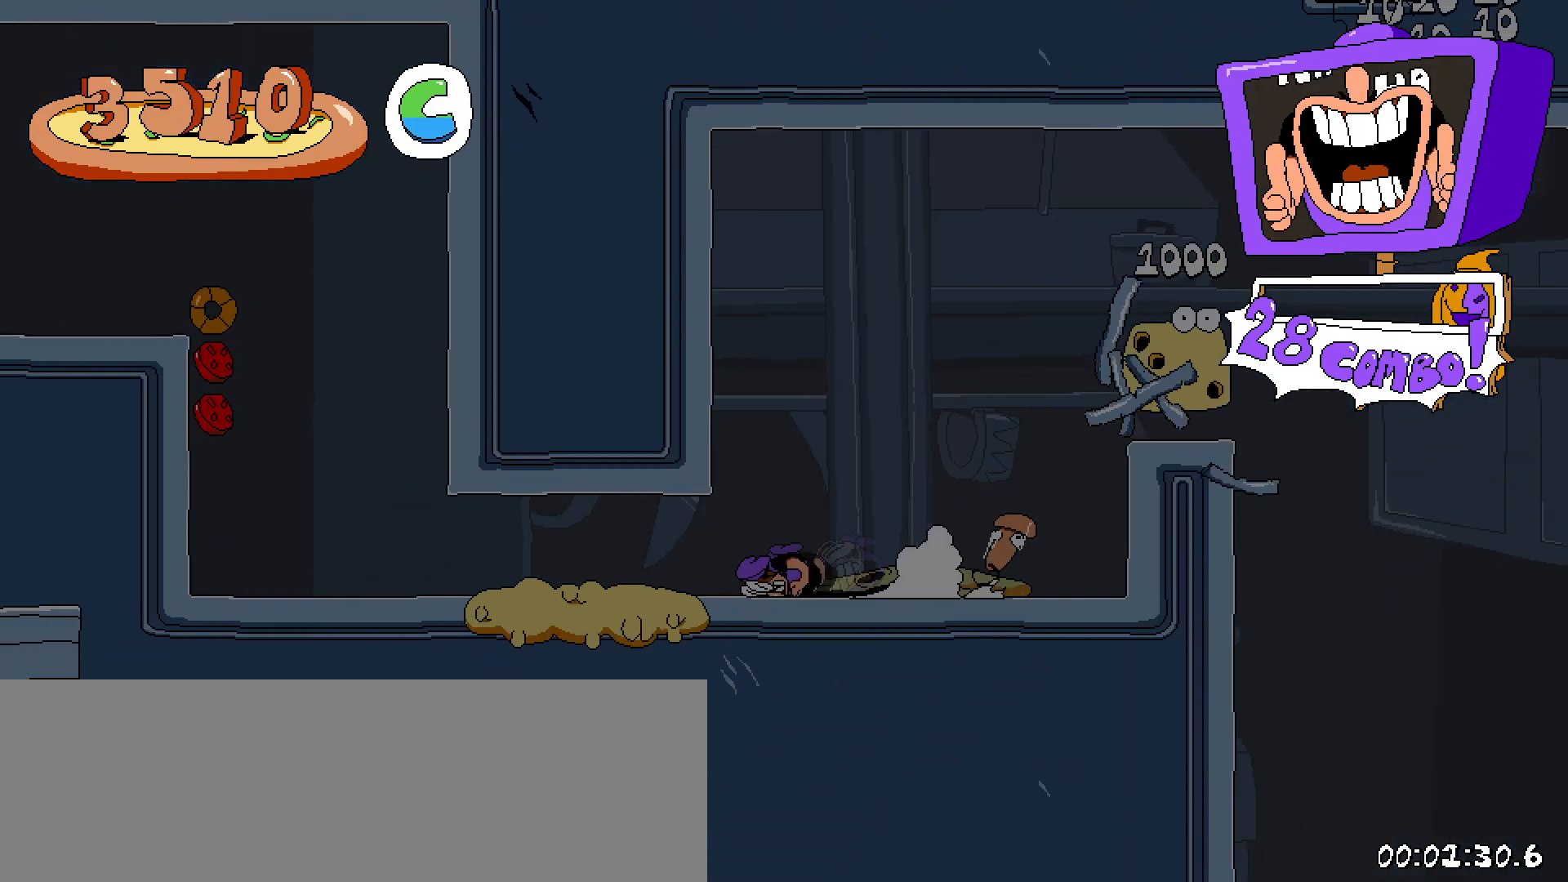
{"keys": ["left", "shift", "z"], "events": [[350, "down", "up"], [450, "z", "down"]]}
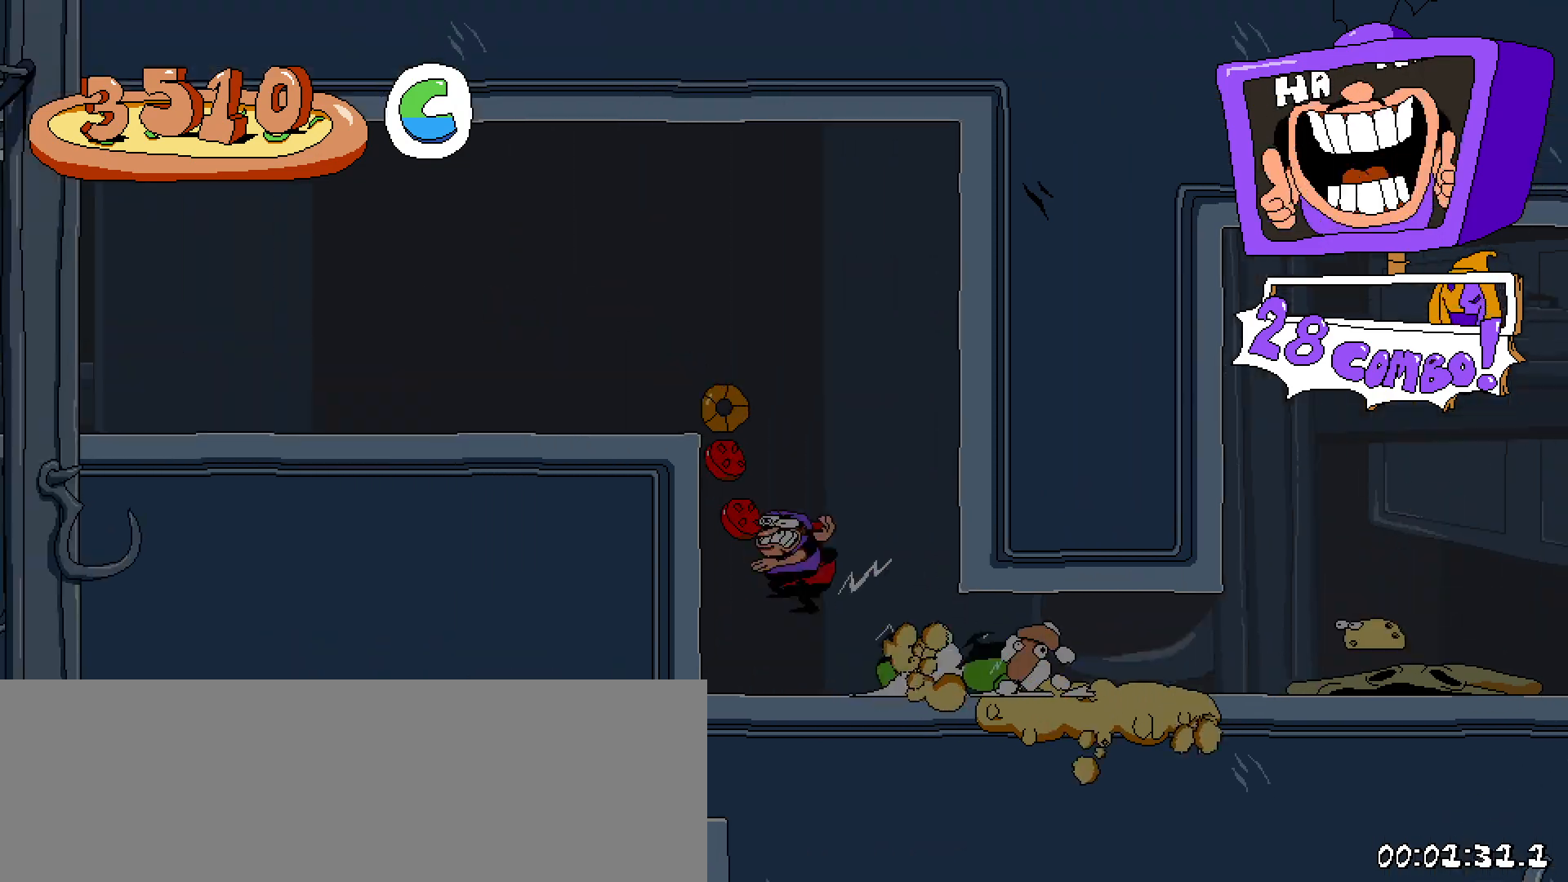
{"keys": ["left", "shift"], "events": [[183, "z", "up"]]}
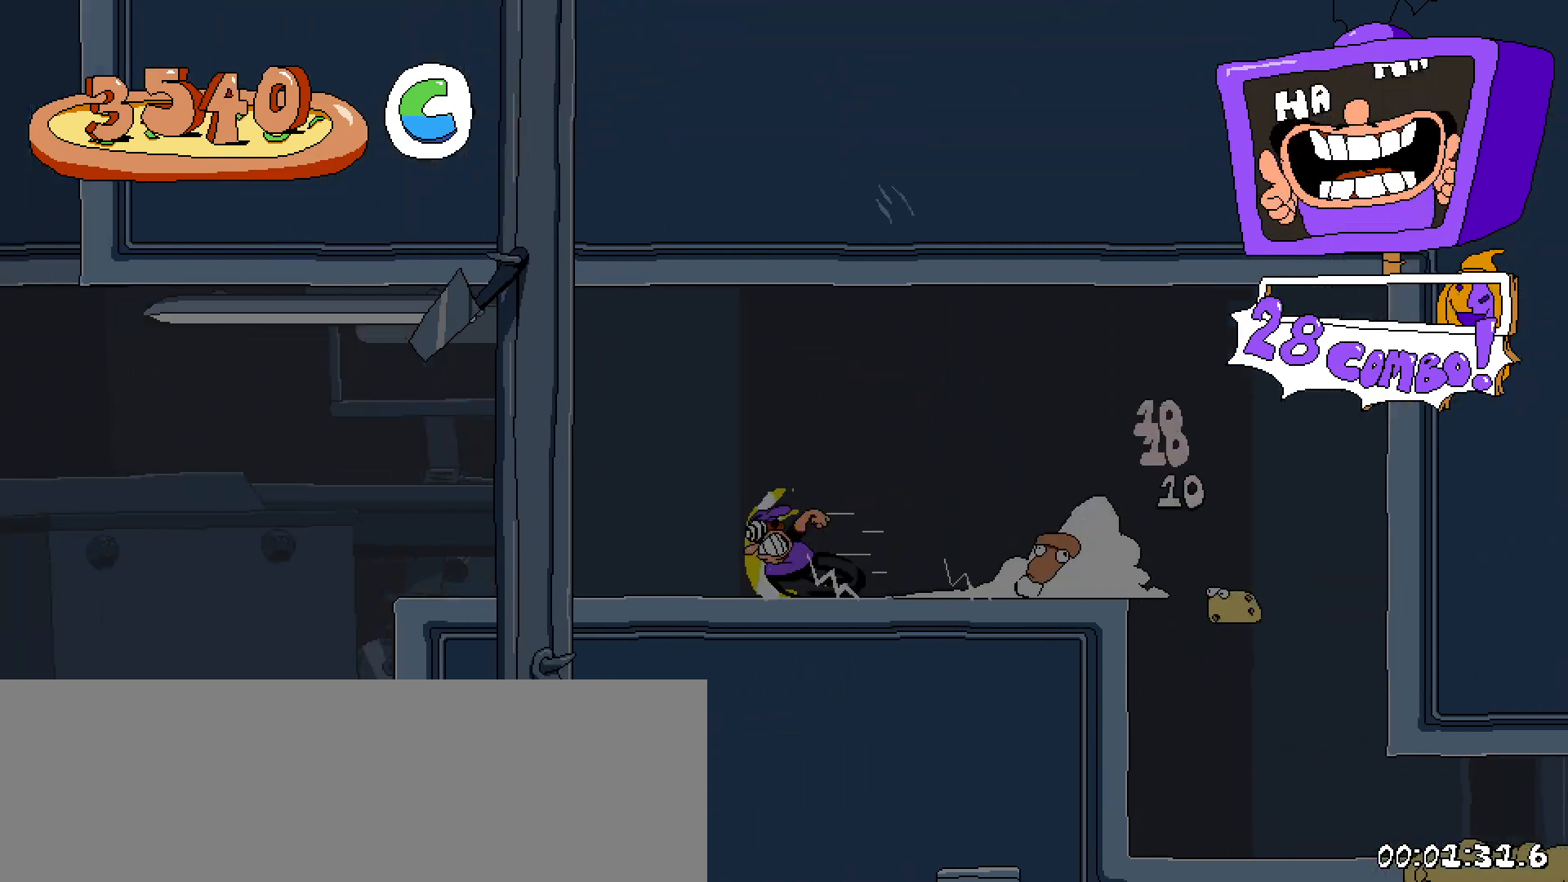
{"keys": ["left", "shift"], "events": []}
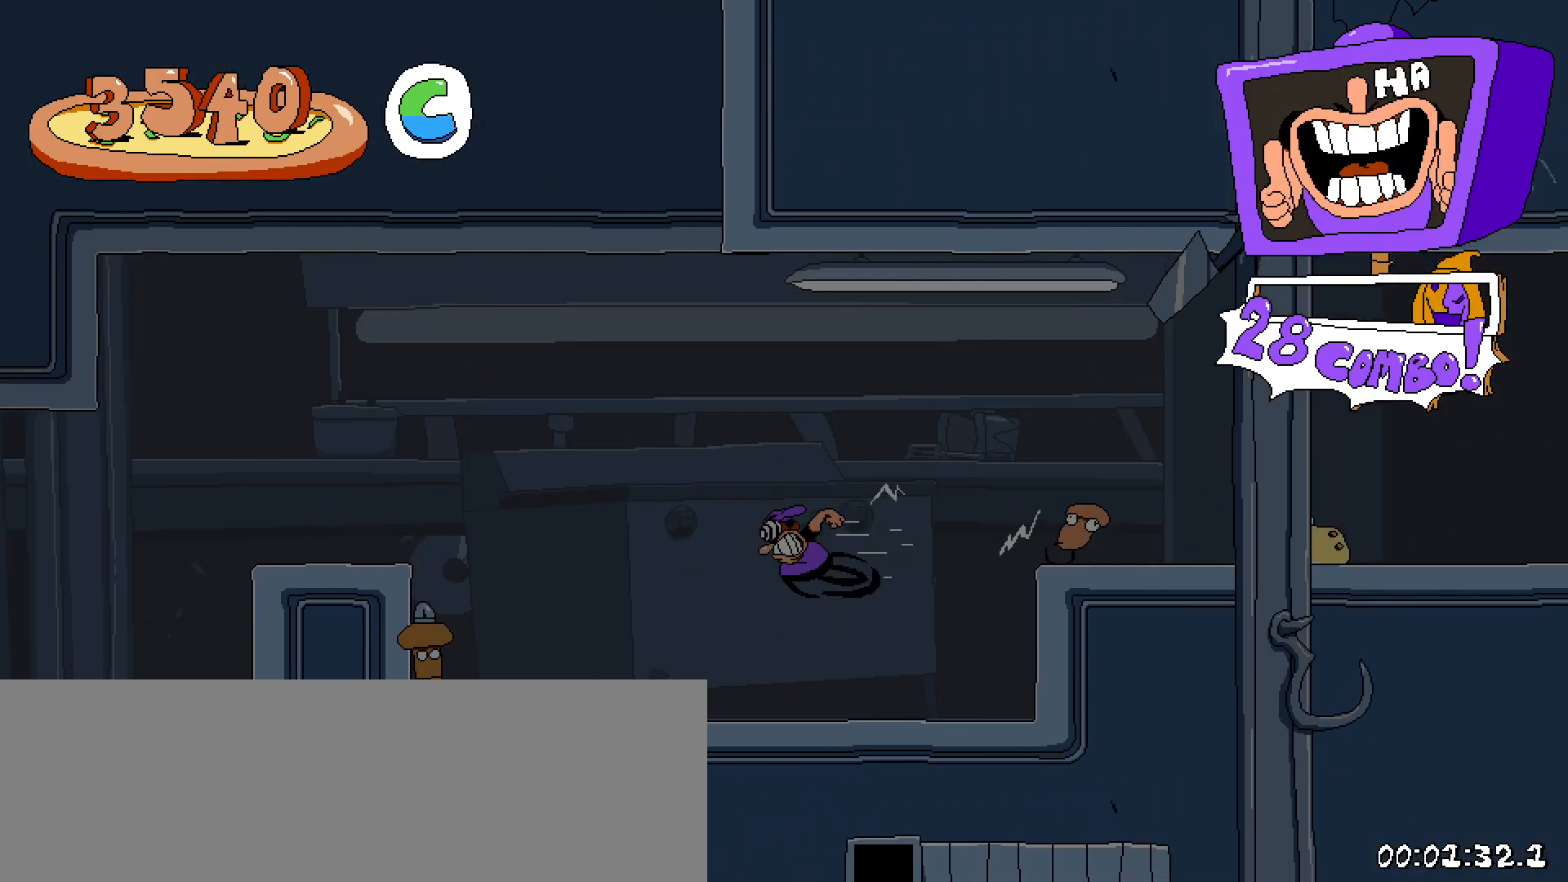
{"keys": ["left", "shift"], "events": [[250, "z", "down"], [483, "z", "up"]]}
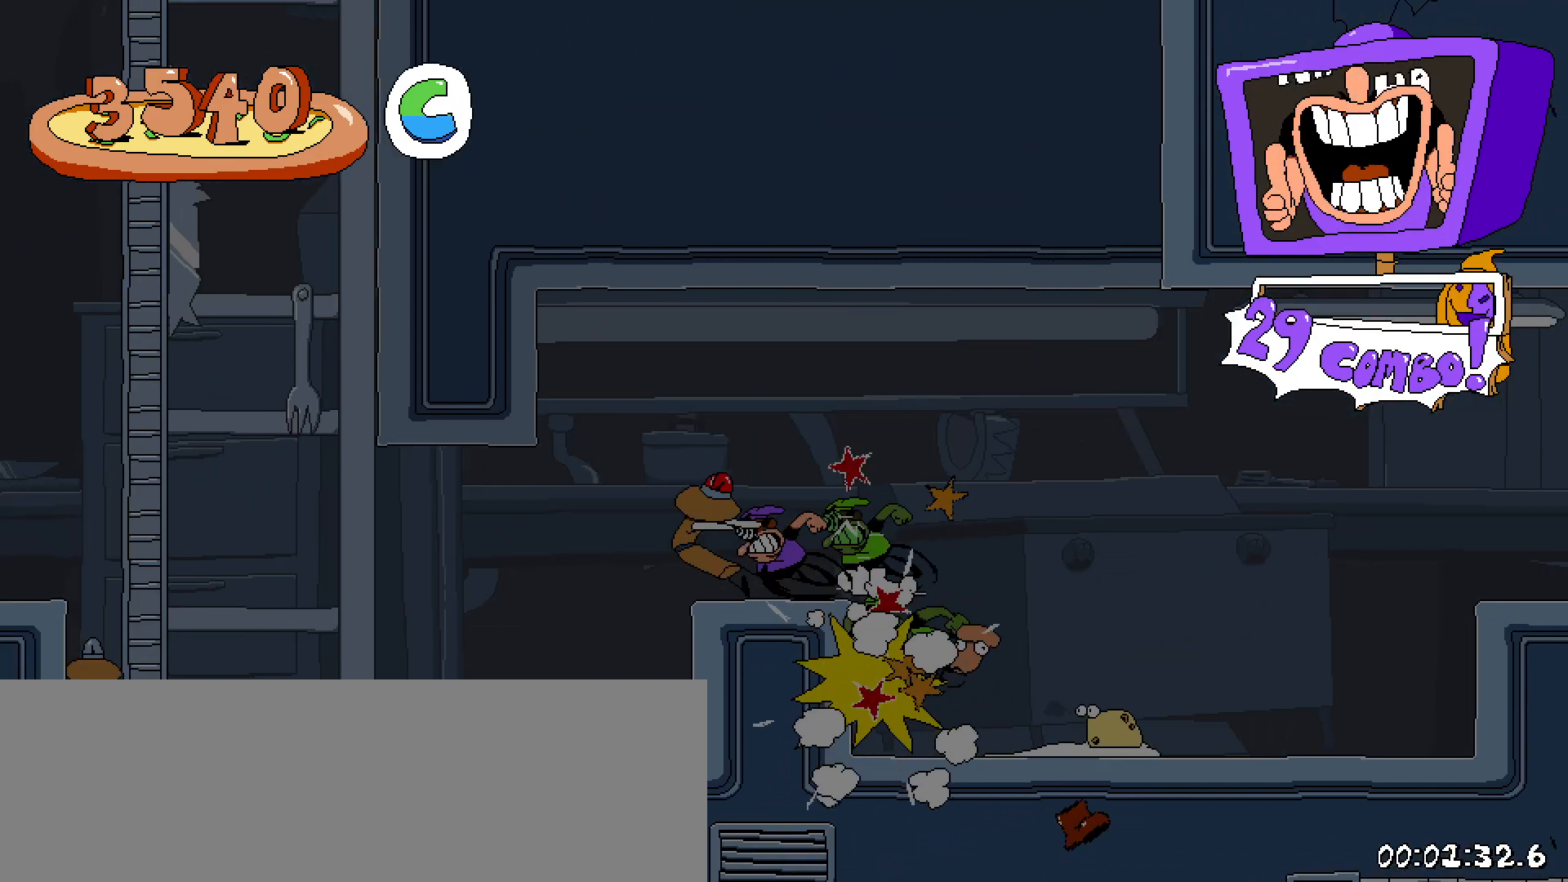
{"keys": ["left", "shift"], "events": [[83, "down", "down"], [317, "down", "up"]]}
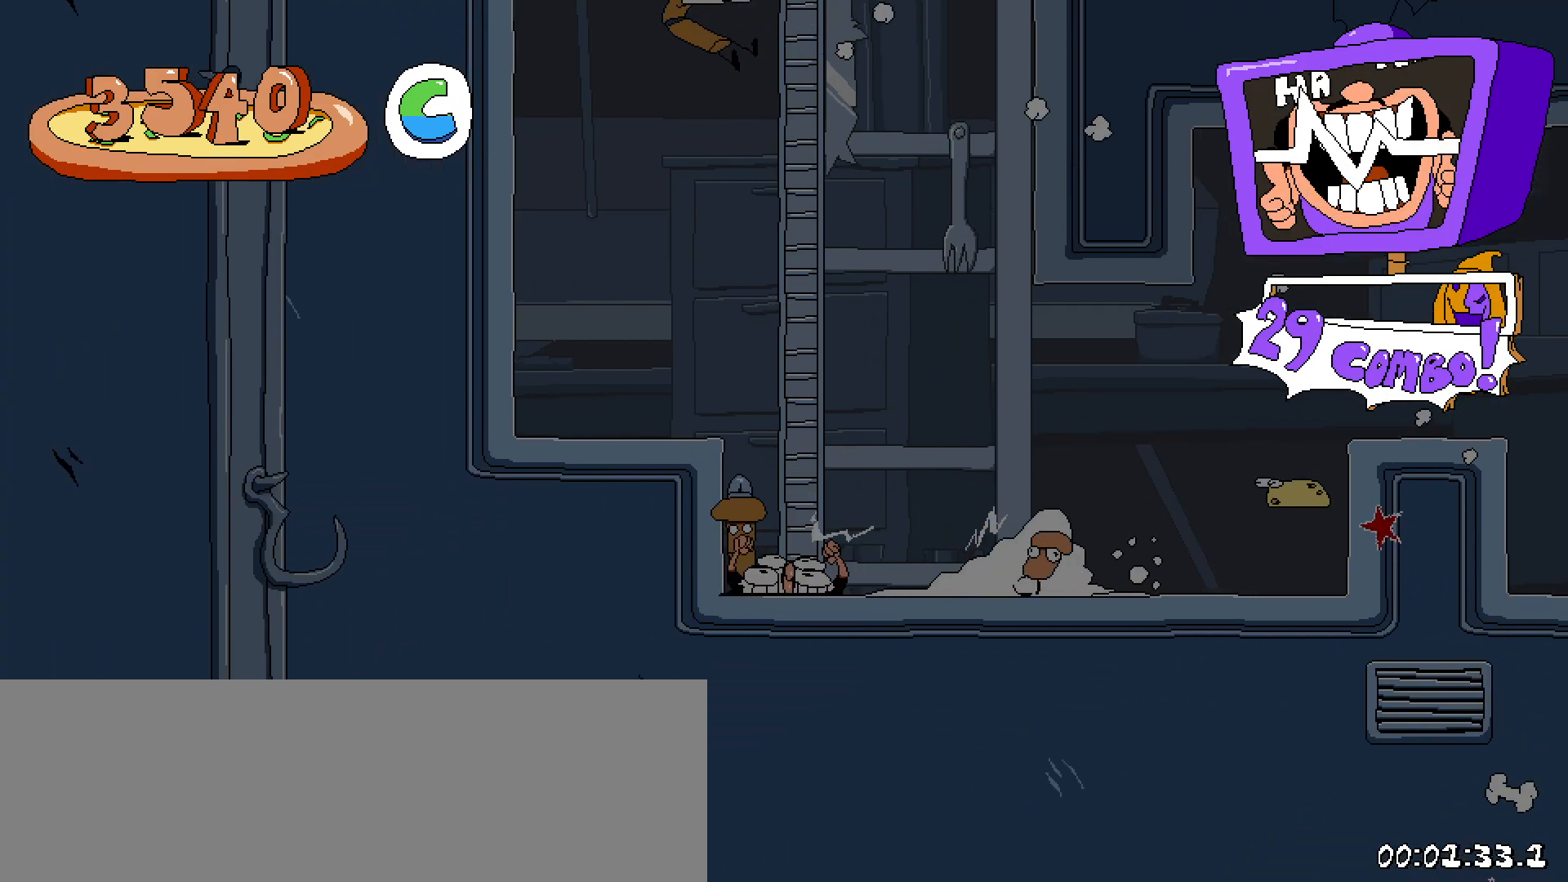
{"keys": [], "events": [[17, "up", "down"], [200, "left", "up"], [250, "shift", "up"], [250, "up", "up"]]}
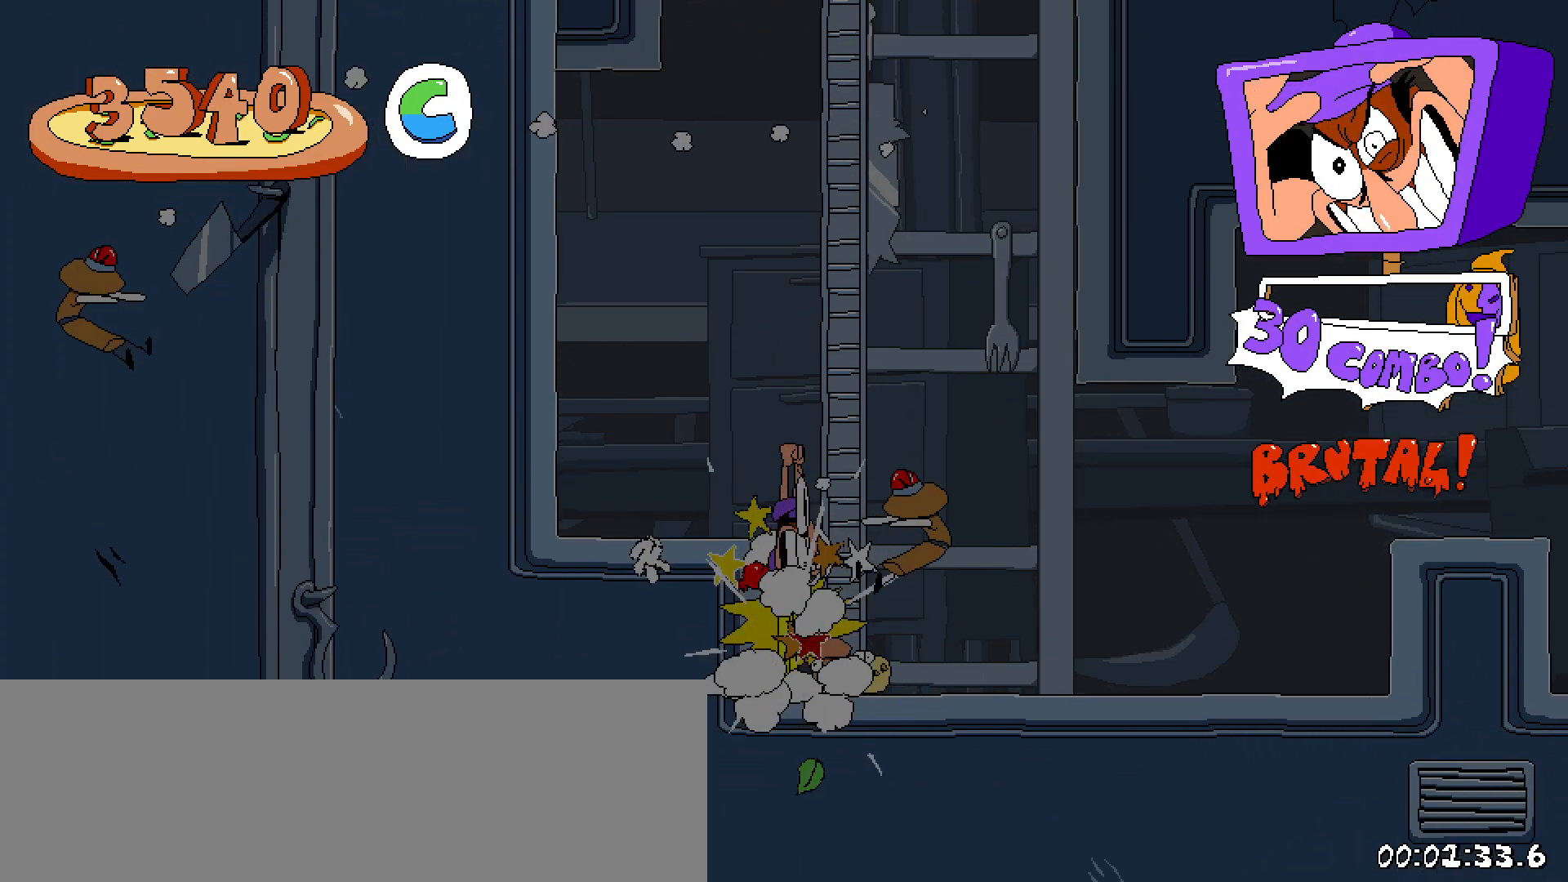
{"keys": [], "events": []}
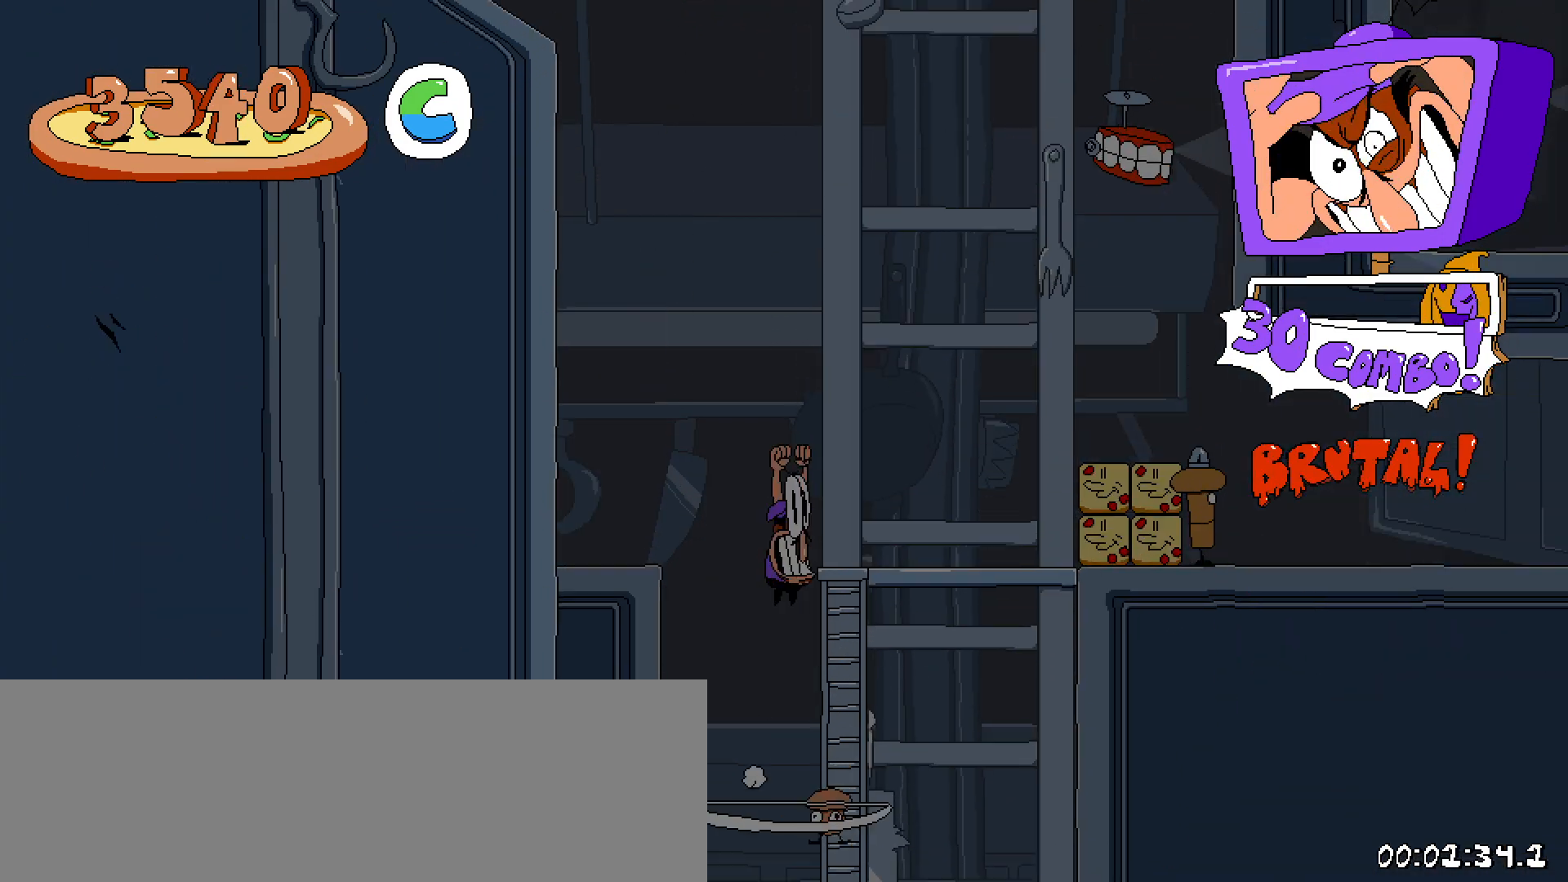
{"keys": [], "events": []}
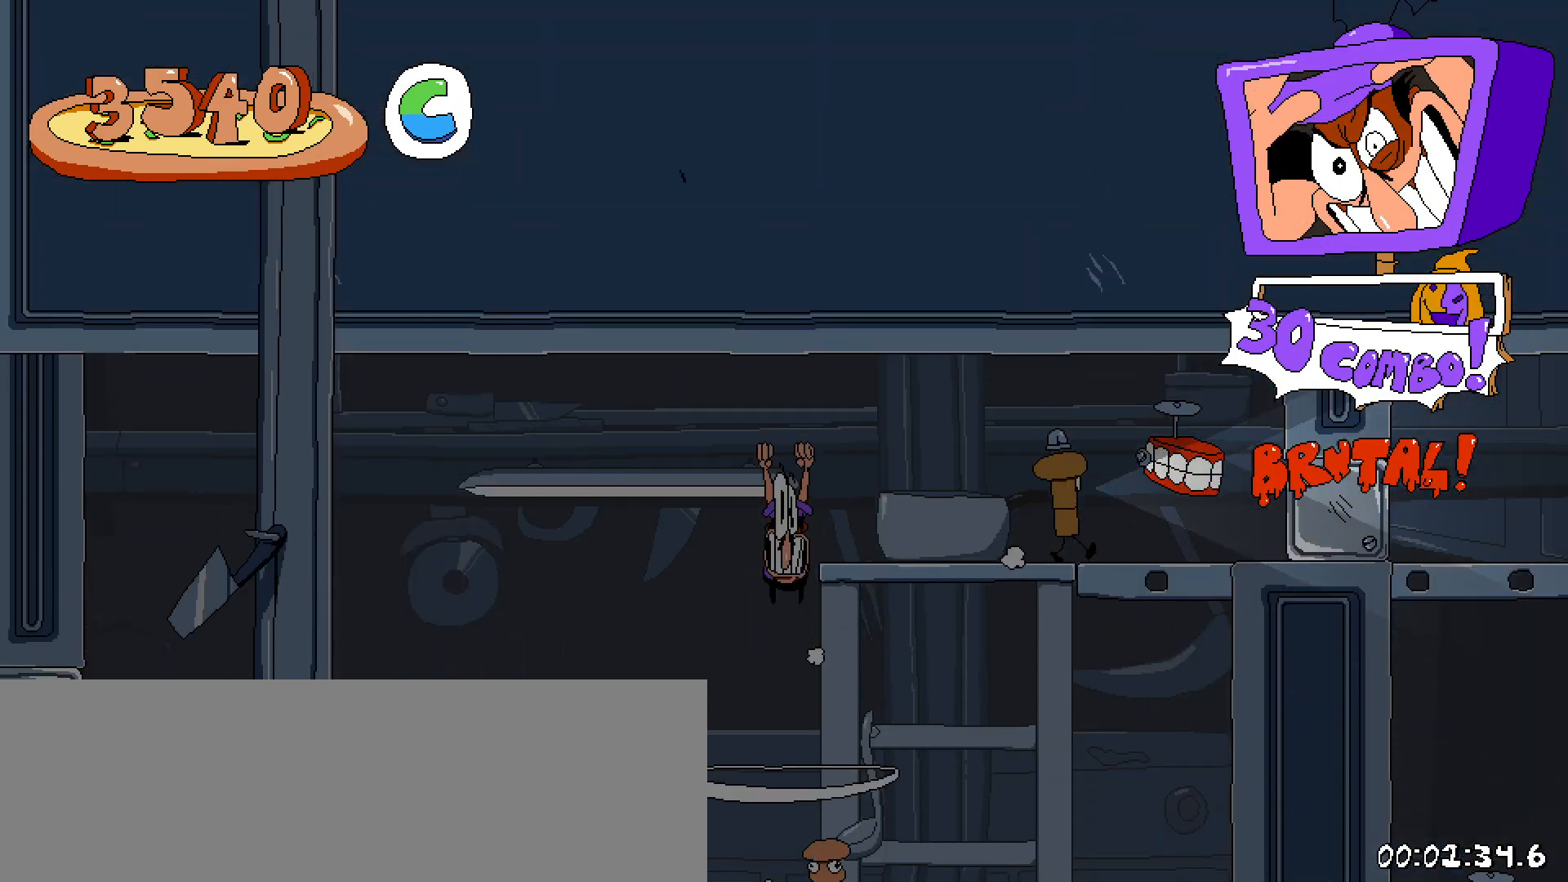
{"keys": ["left", "shift"], "events": [[100, "x", "down"], [200, "left", "down"], [283, "shift", "down"], [333, "x", "up"]]}
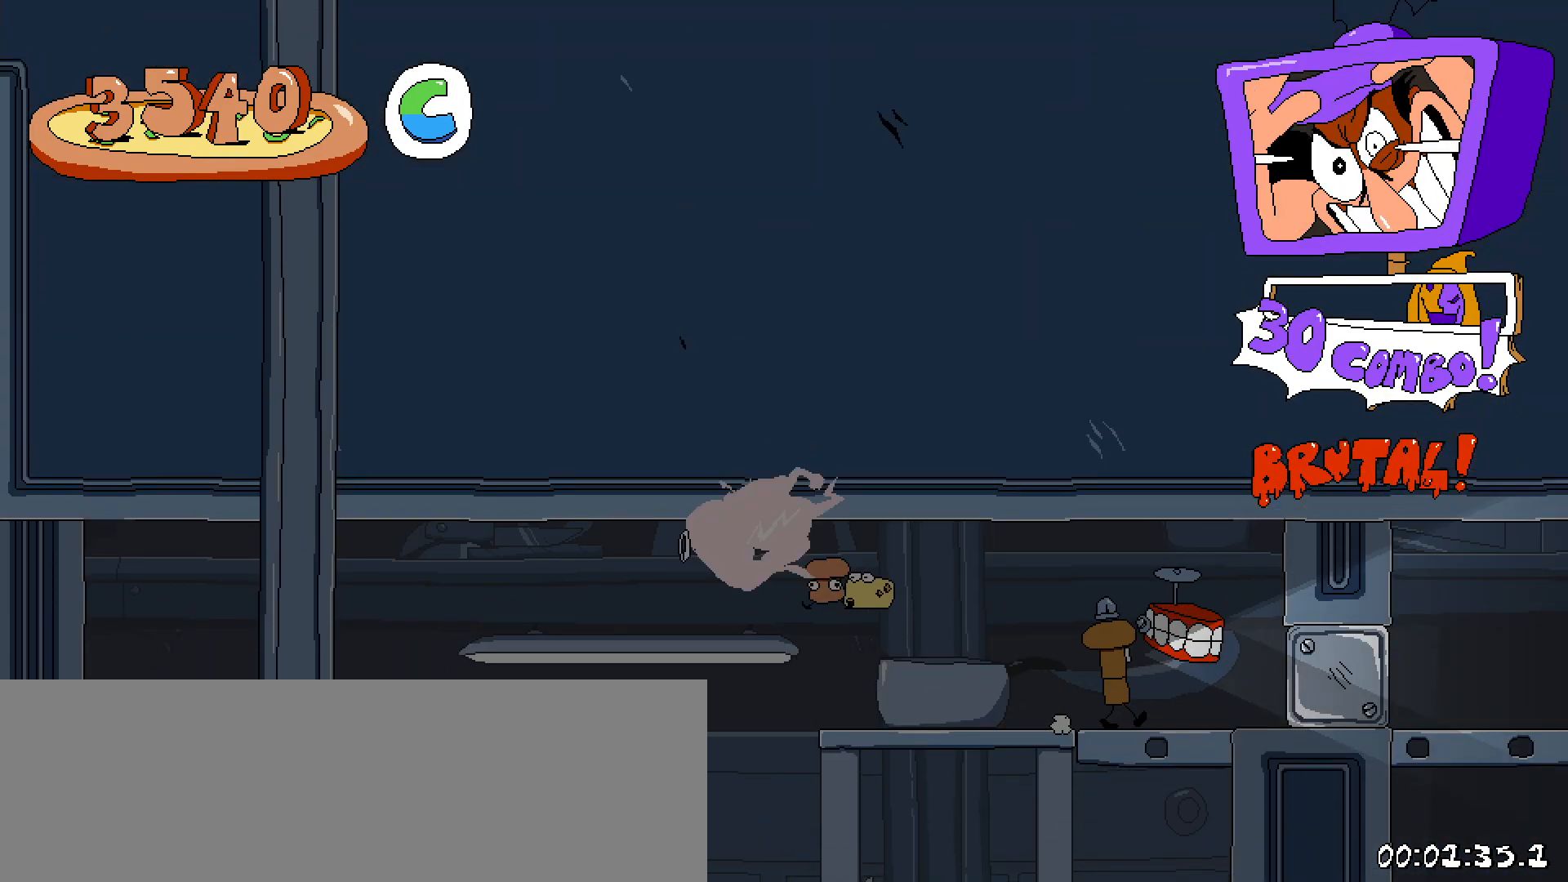
{"keys": ["left", "shift"], "events": [[67, "down", "down"], [350, "down", "up"]]}
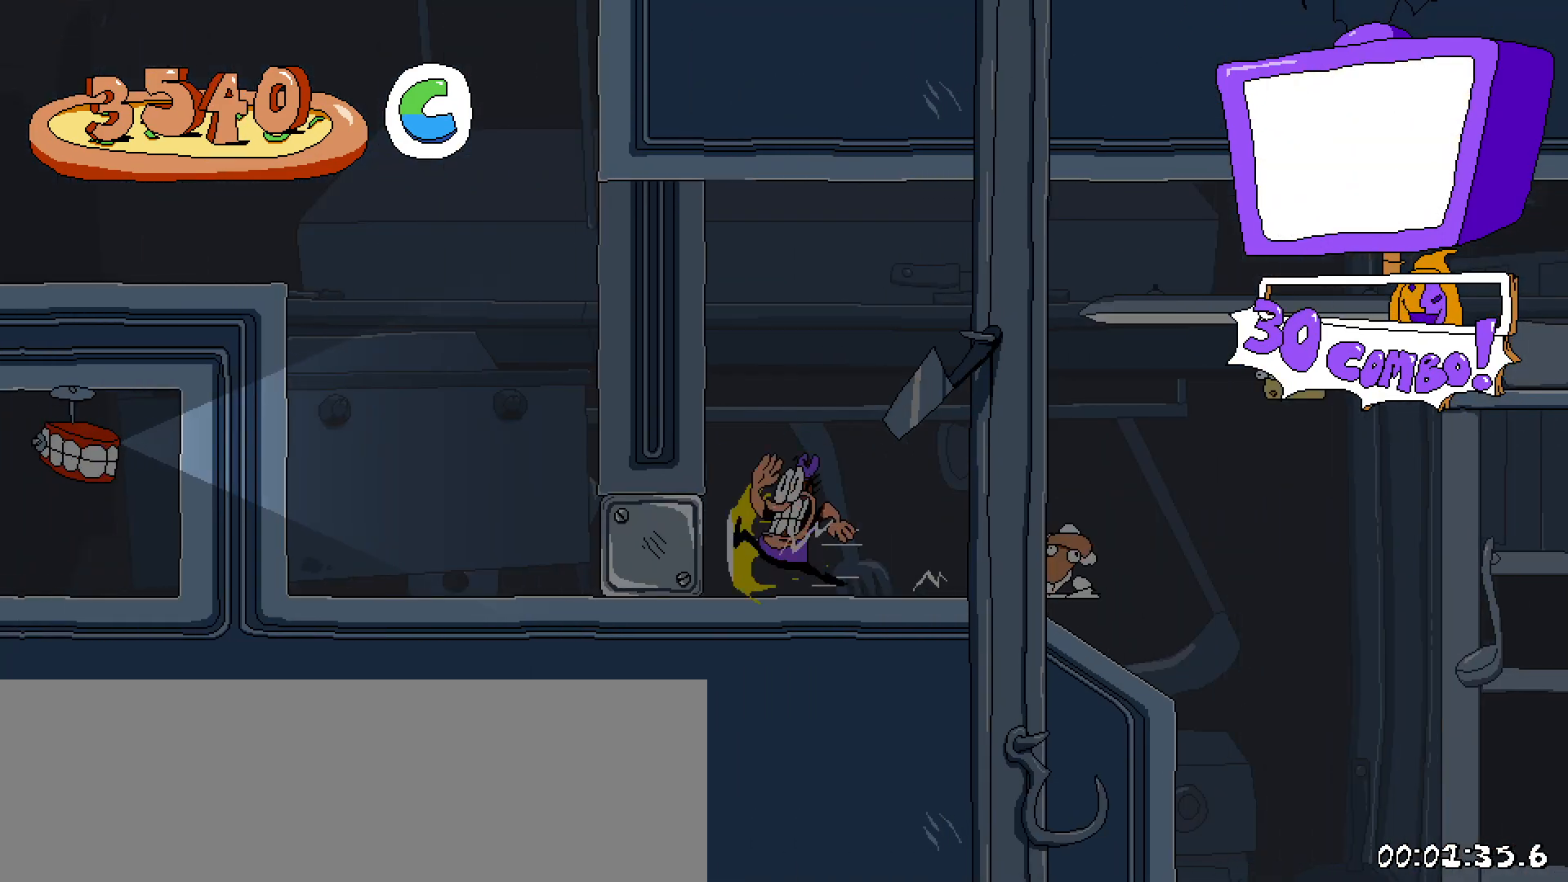
{"keys": ["left", "shift", "z"], "events": [[233, "z", "down"]]}
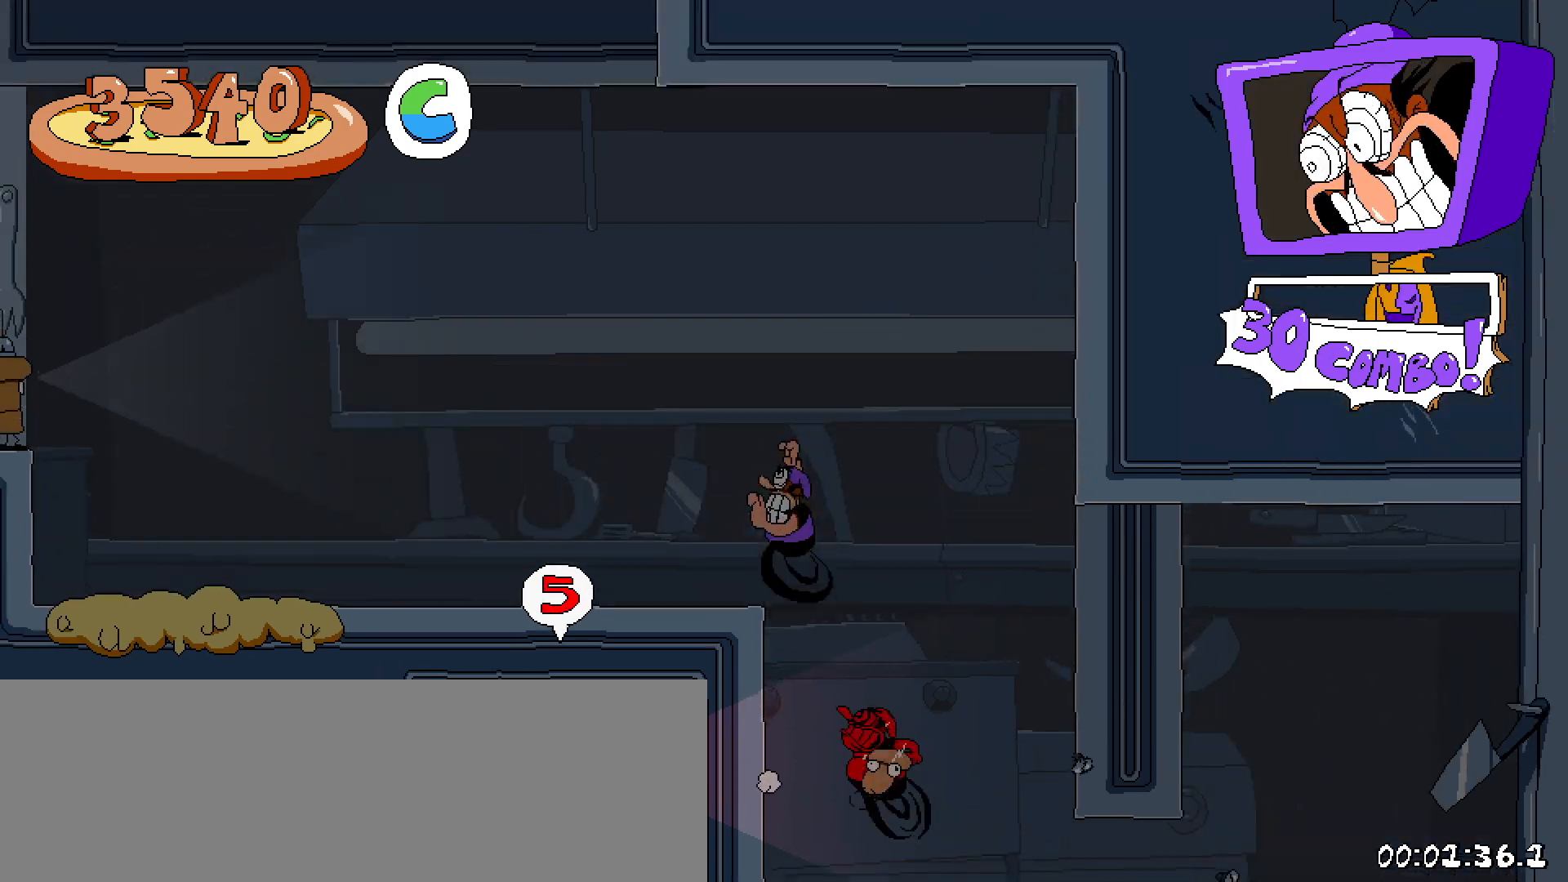
{"keys": ["left", "shift"], "events": [[17, "z", "up"], [150, "z", "down"], [483, "z", "up"]]}
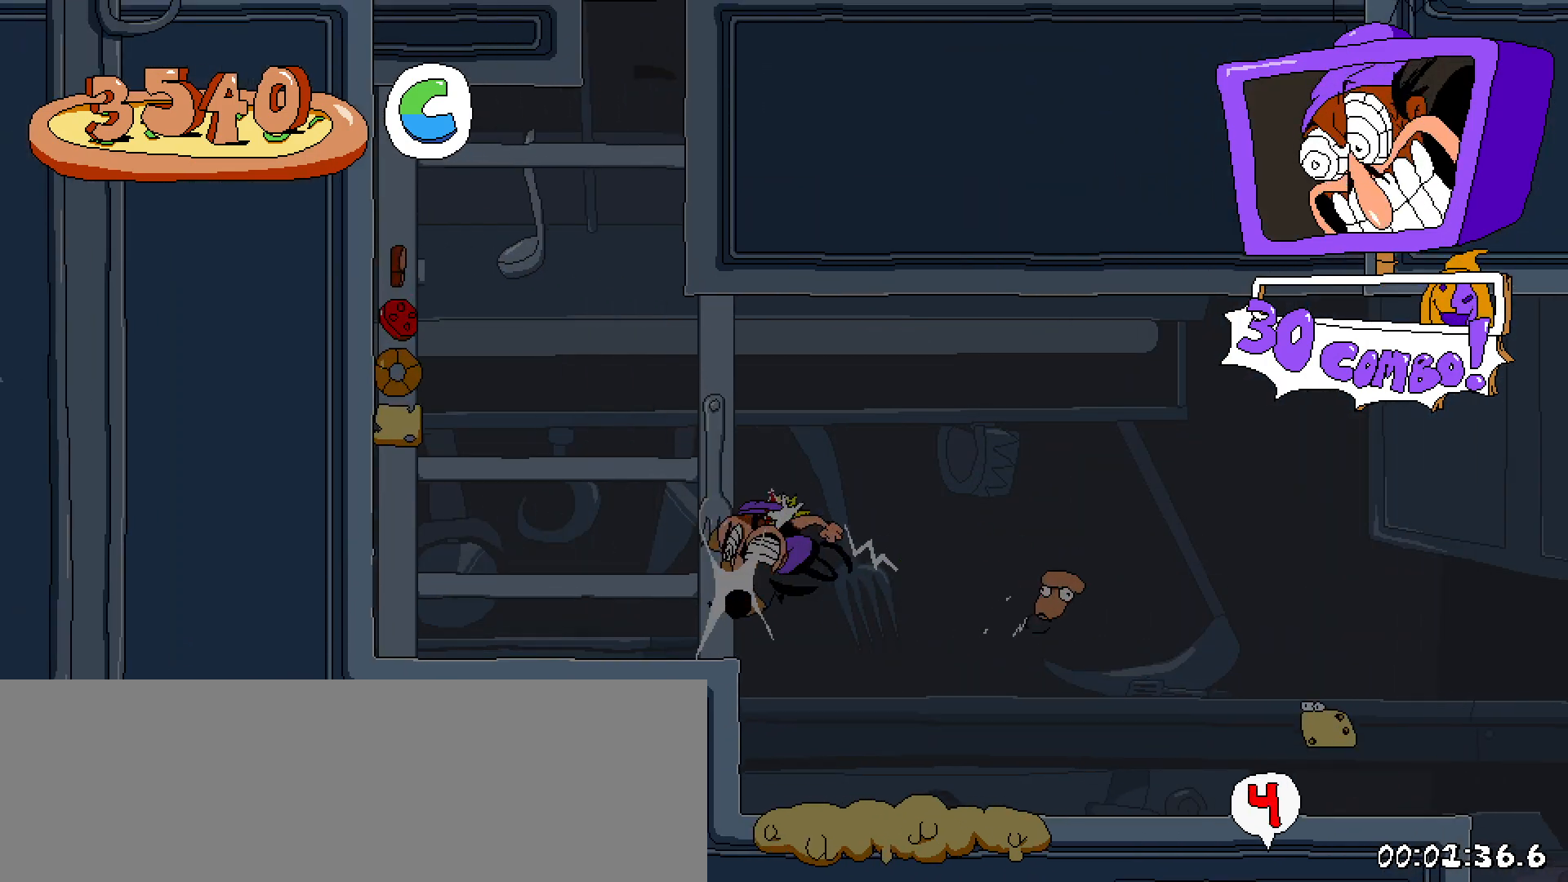
{"keys": ["left", "shift"], "events": [[217, "z", "down"], [500, "z", "up"]]}
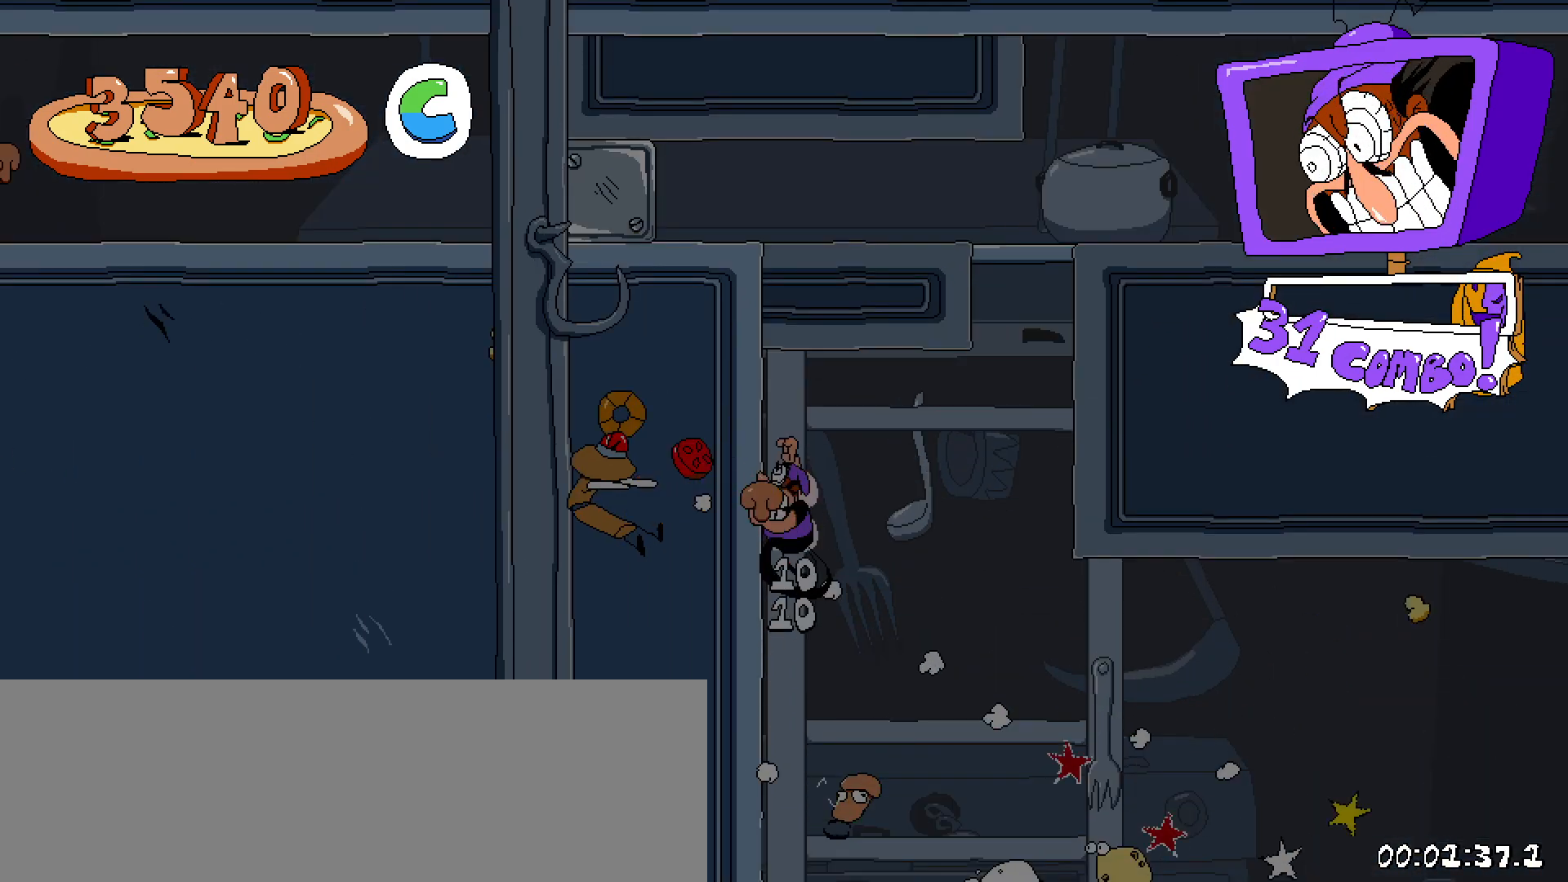
{"keys": ["right", "shift", "z"], "events": [[83, "left", "up"], [83, "z", "down"], [133, "right", "down"]]}
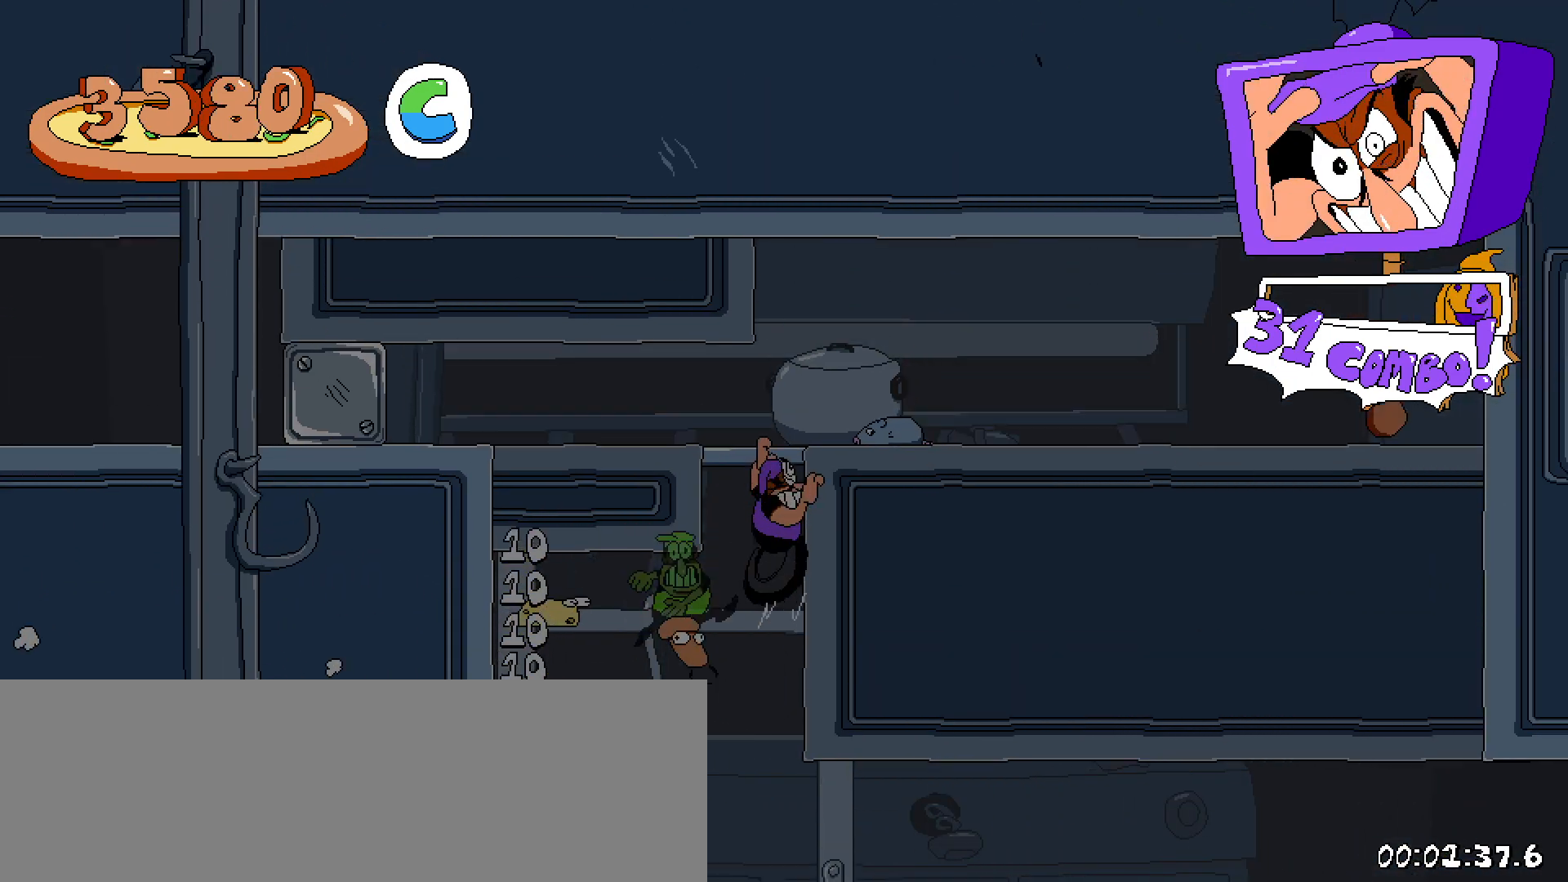
{"keys": ["right", "shift"], "events": [[100, "z", "up"]]}
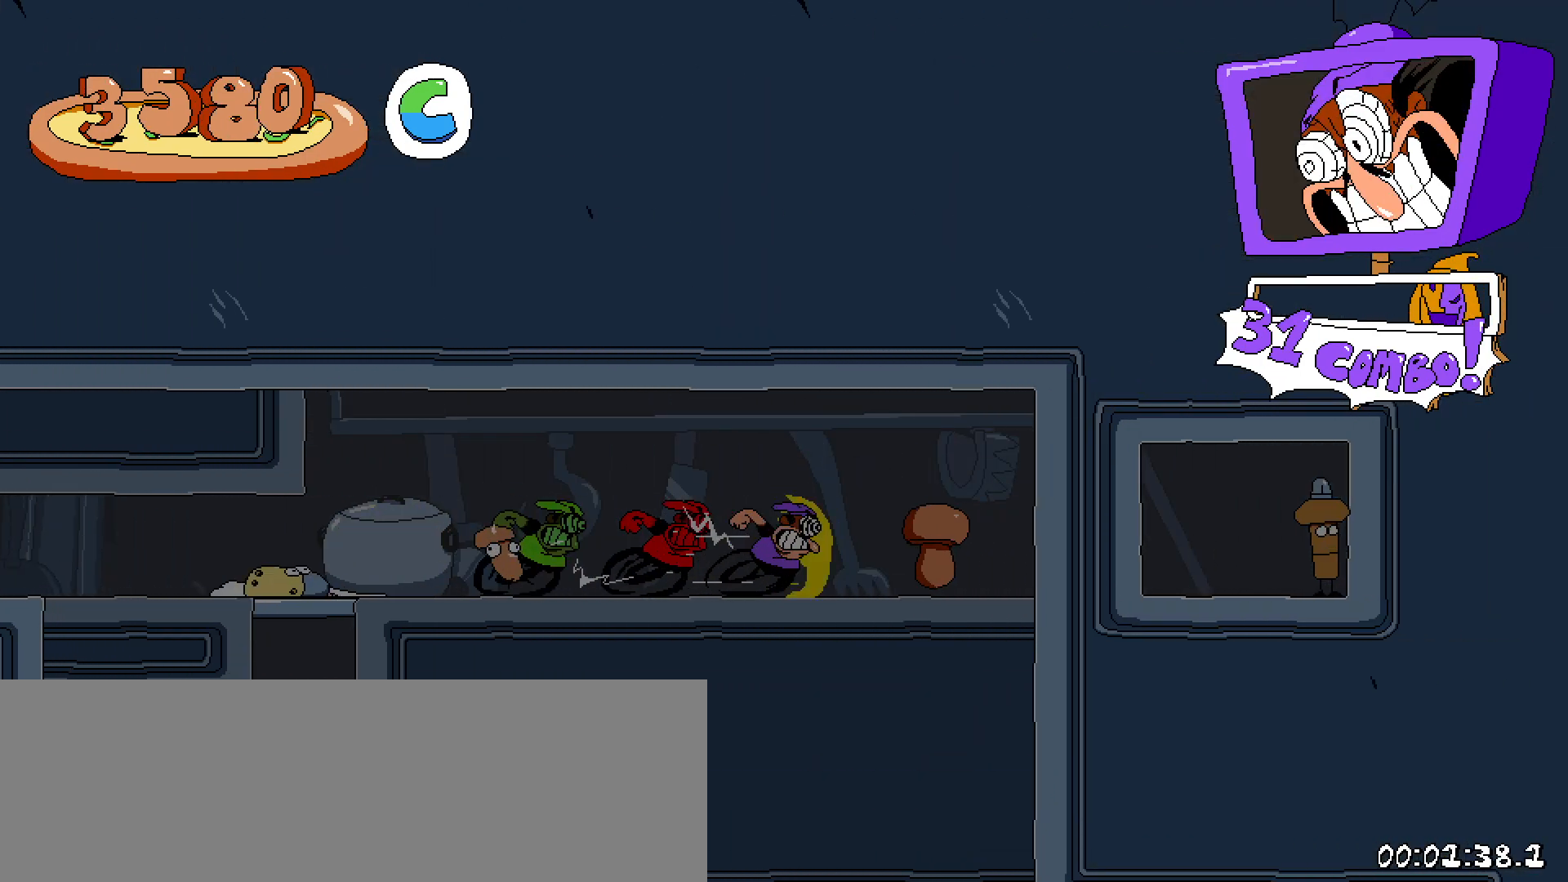
{"keys": ["left", "shift"], "events": [[33, "left", "down"], [67, "right", "up"]]}
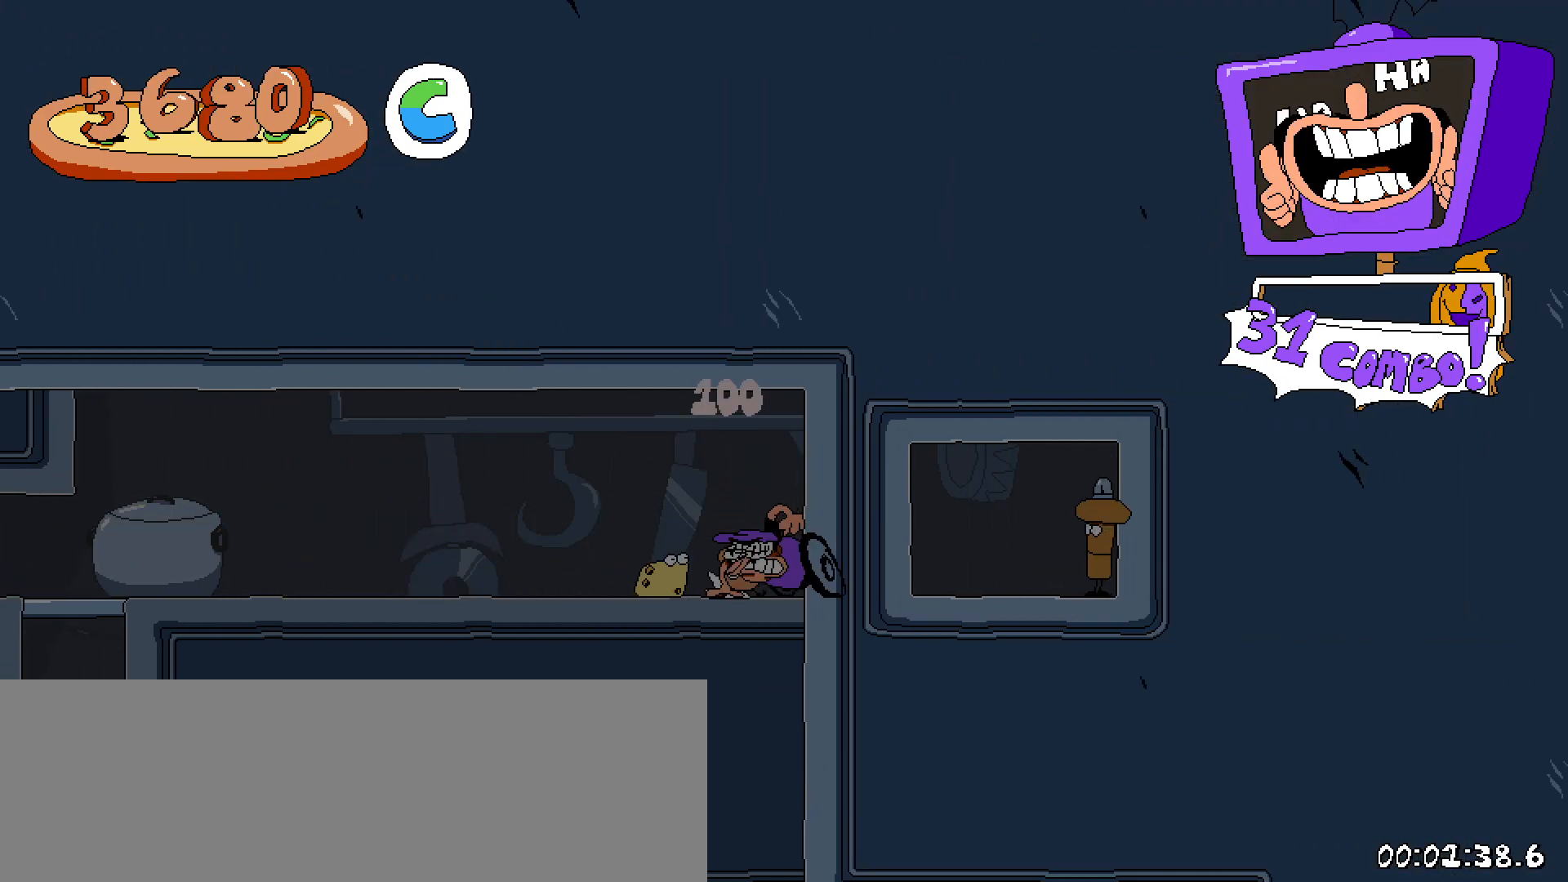
{"keys": ["left", "shift"], "events": []}
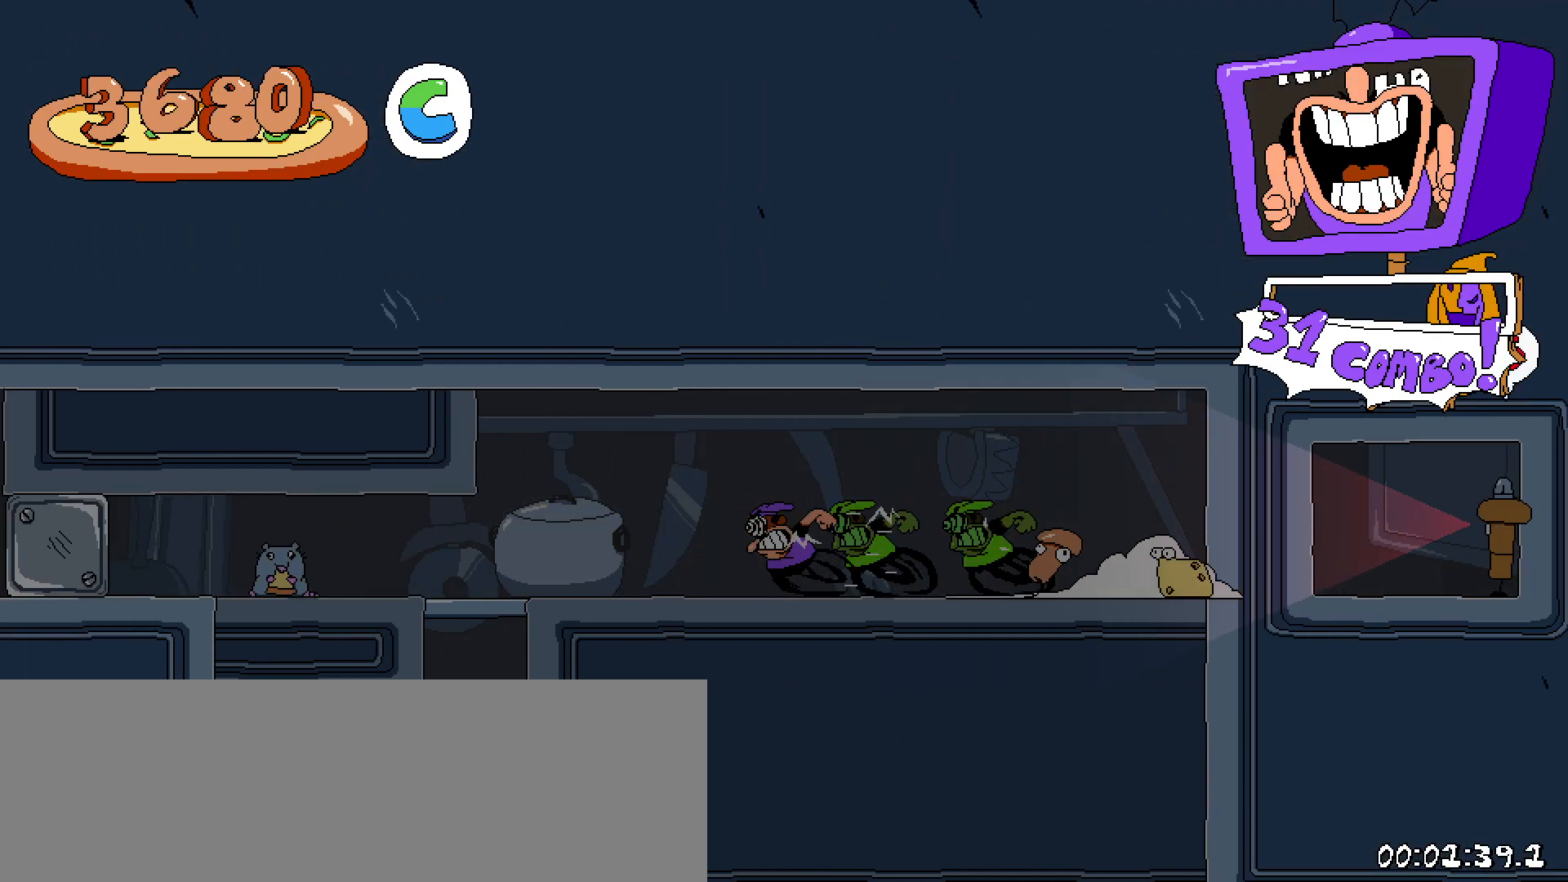
{"keys": ["left", "shift"], "events": []}
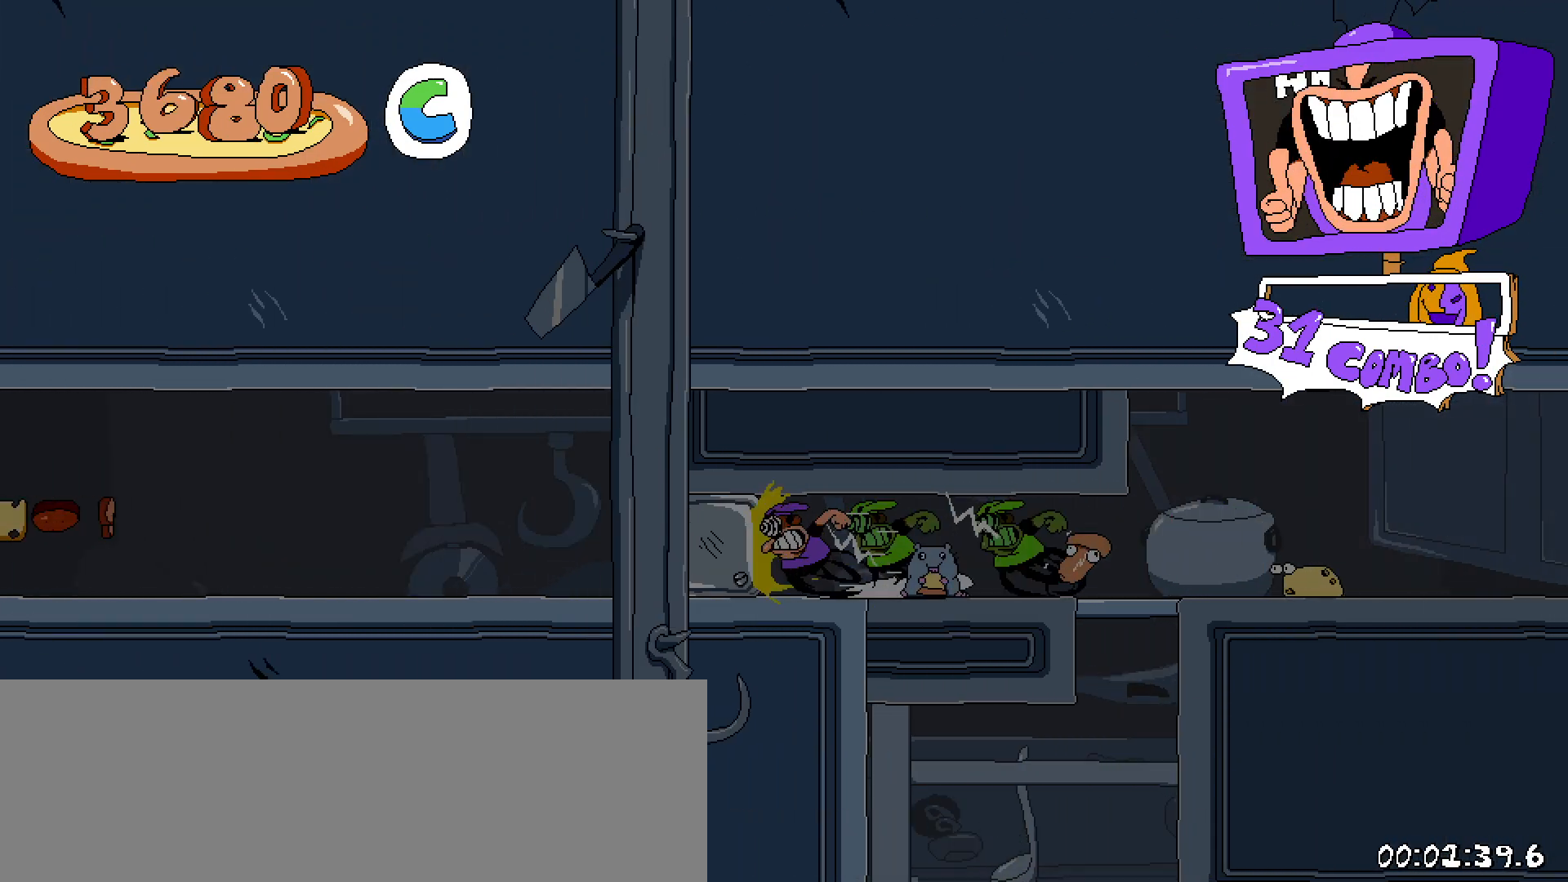
{"keys": ["left", "shift"], "events": []}
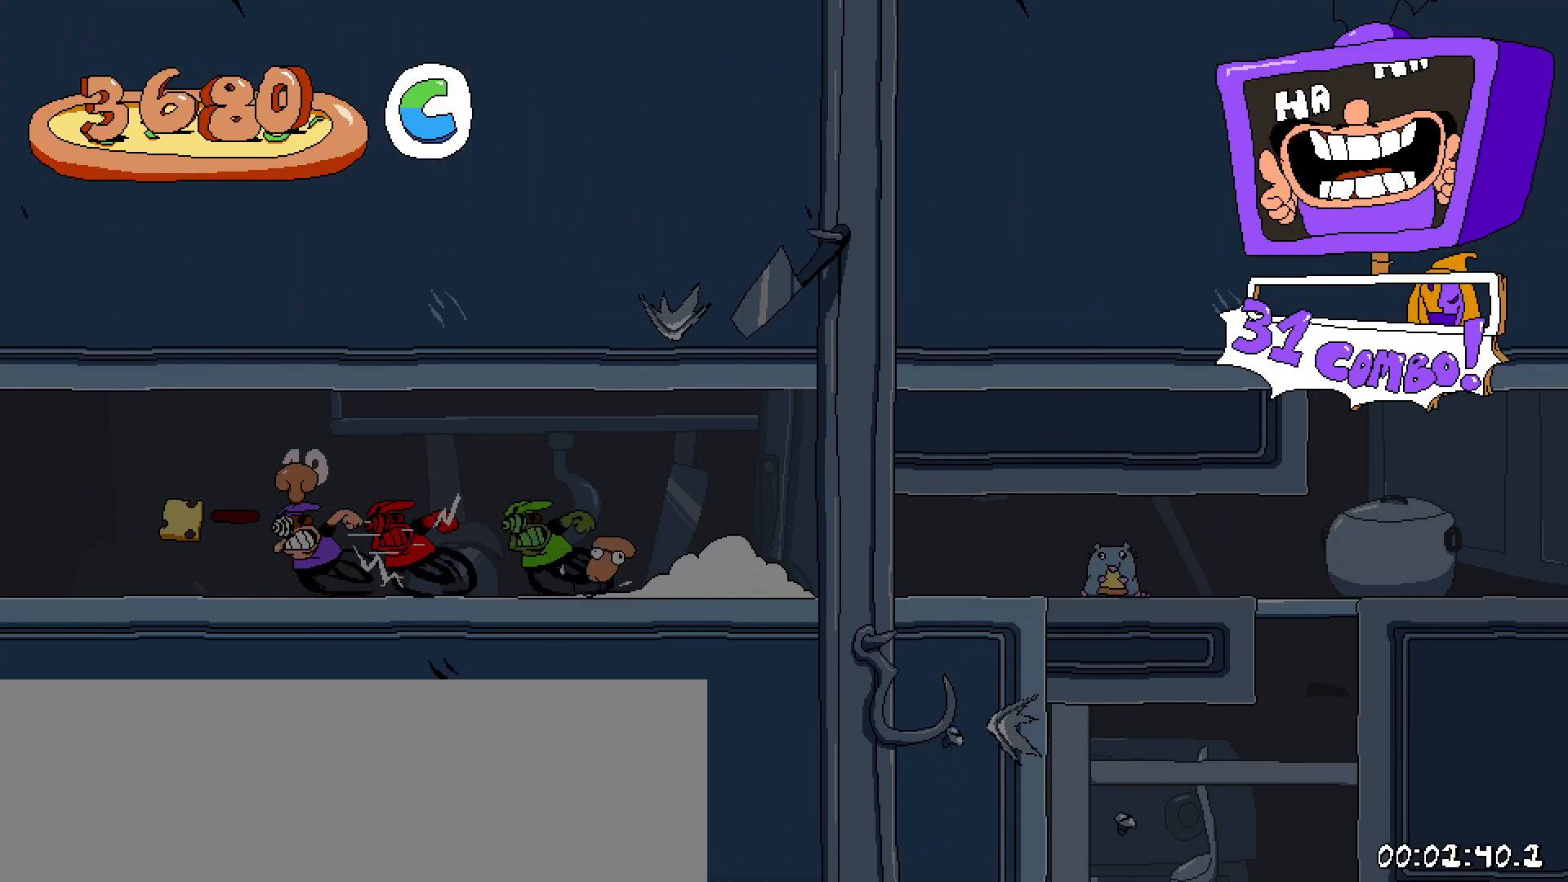
{"keys": ["left", "shift"], "events": []}
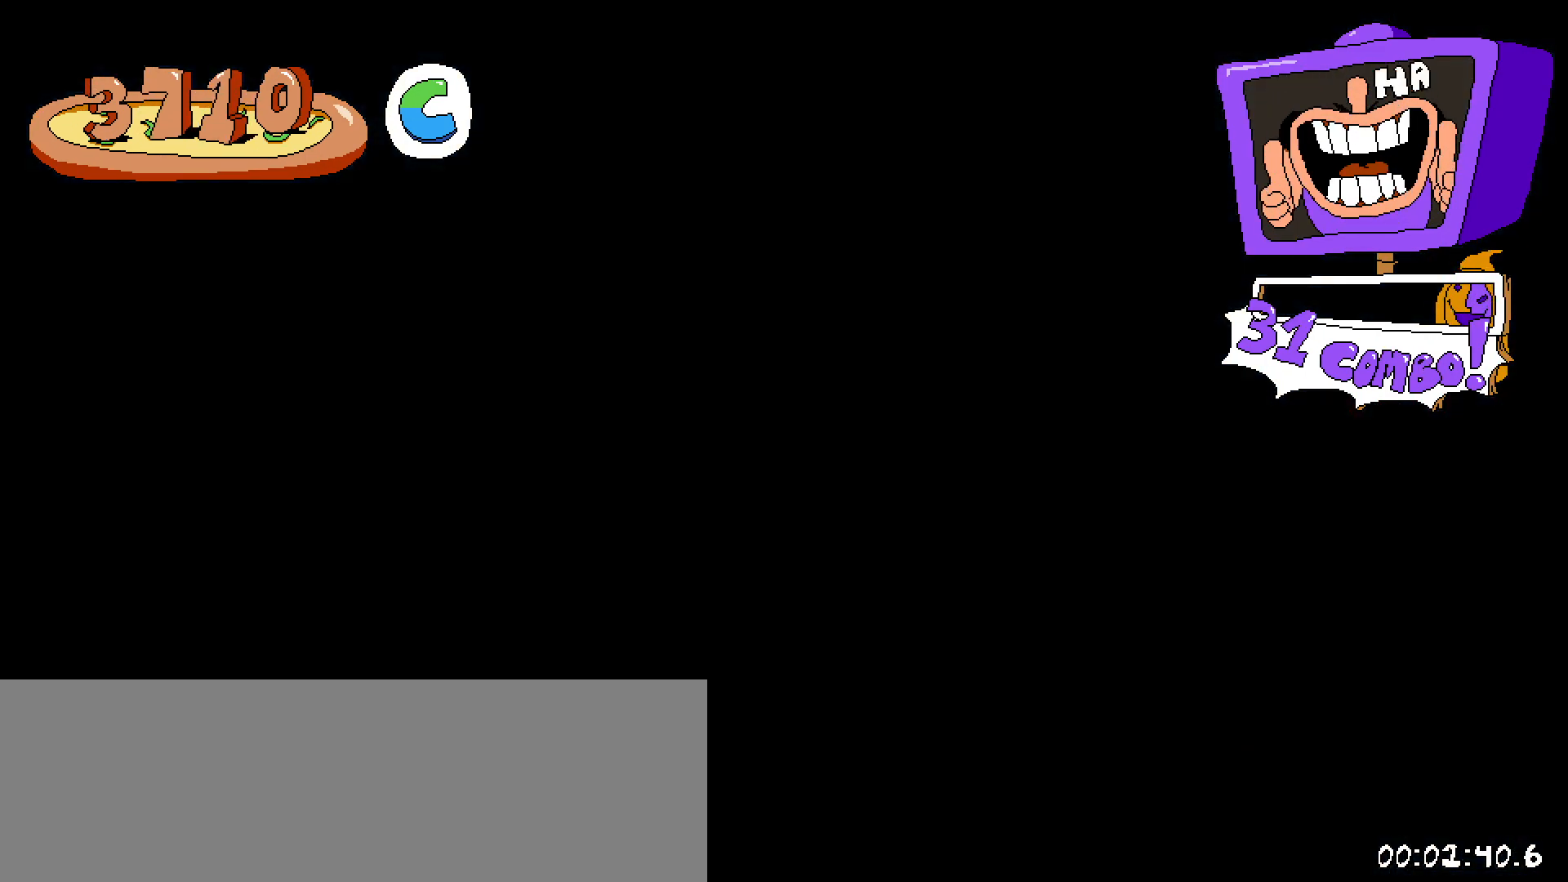
{"keys": ["left", "shift"], "events": []}
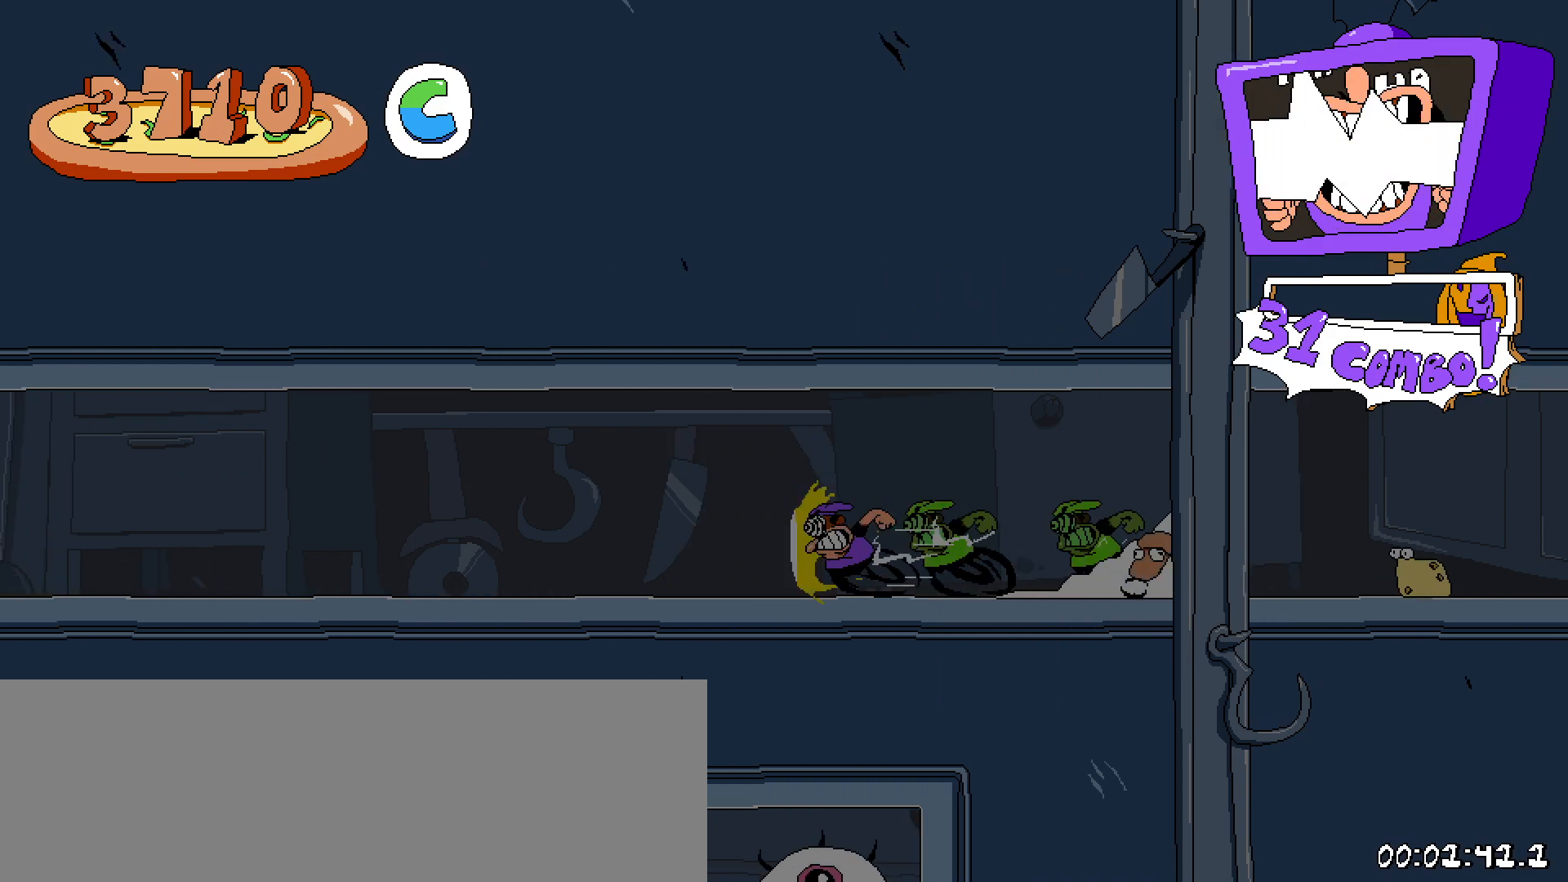
{"keys": ["left", "shift"], "events": []}
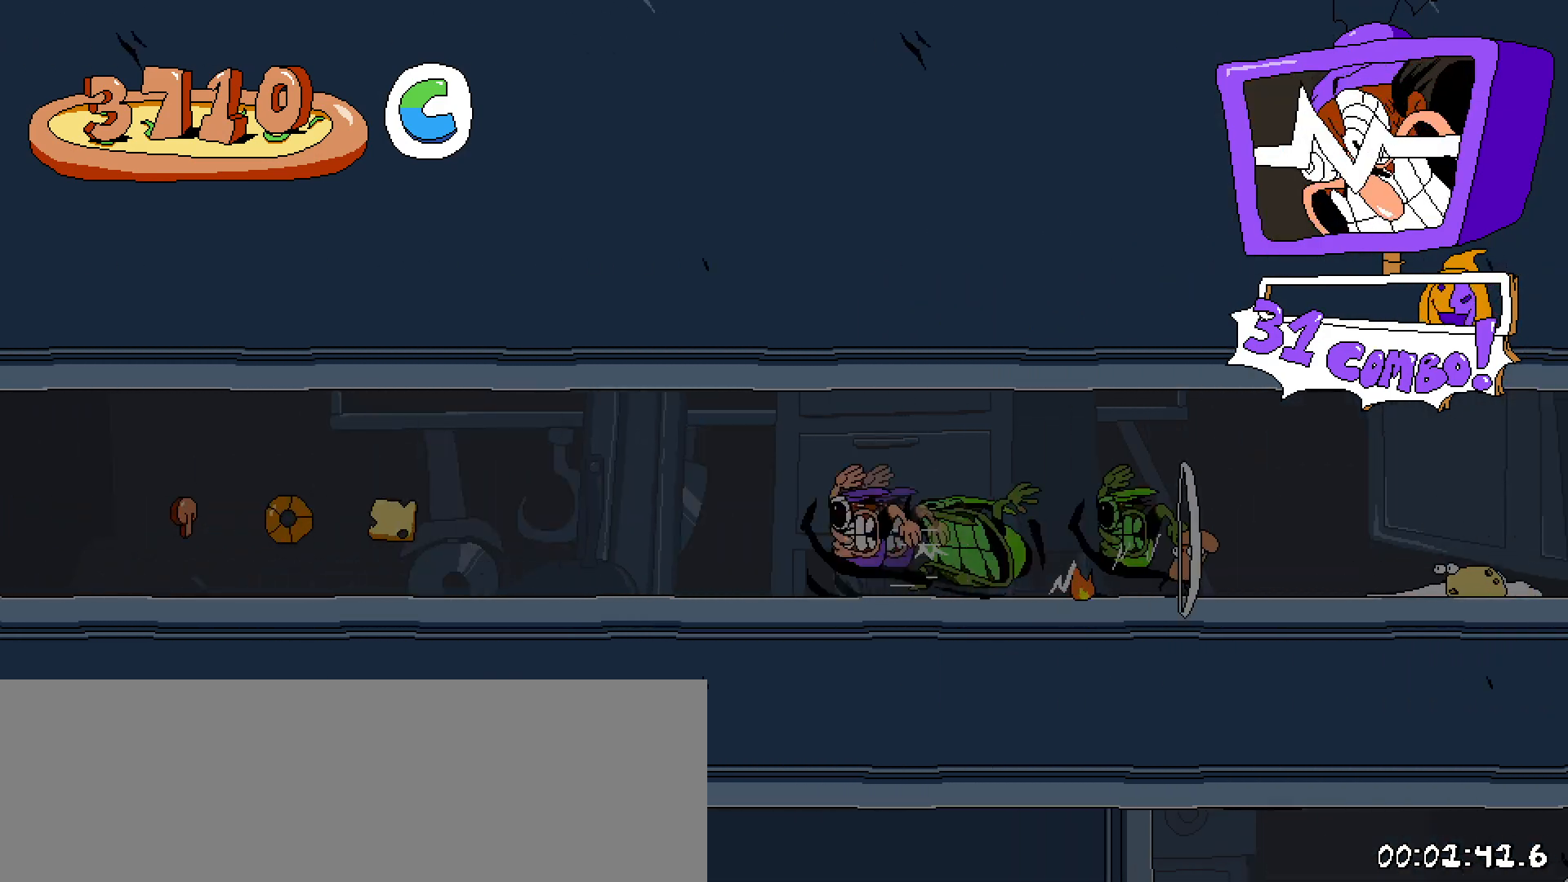
{"keys": ["left", "shift"], "events": []}
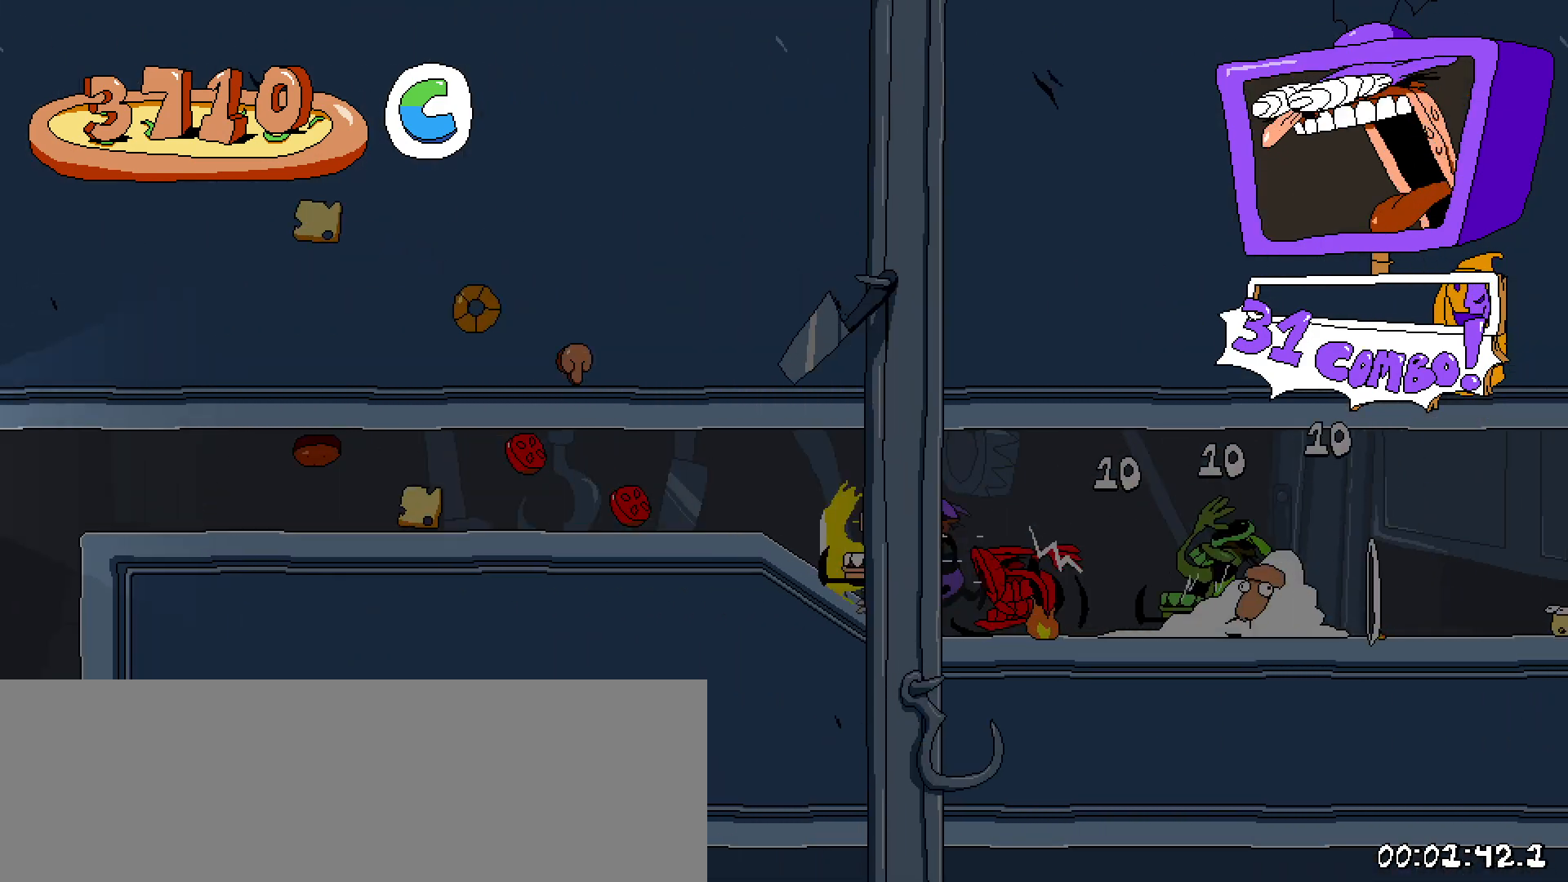
{"keys": [], "events": [[300, "shift", "up"], [383, "left", "up"]]}
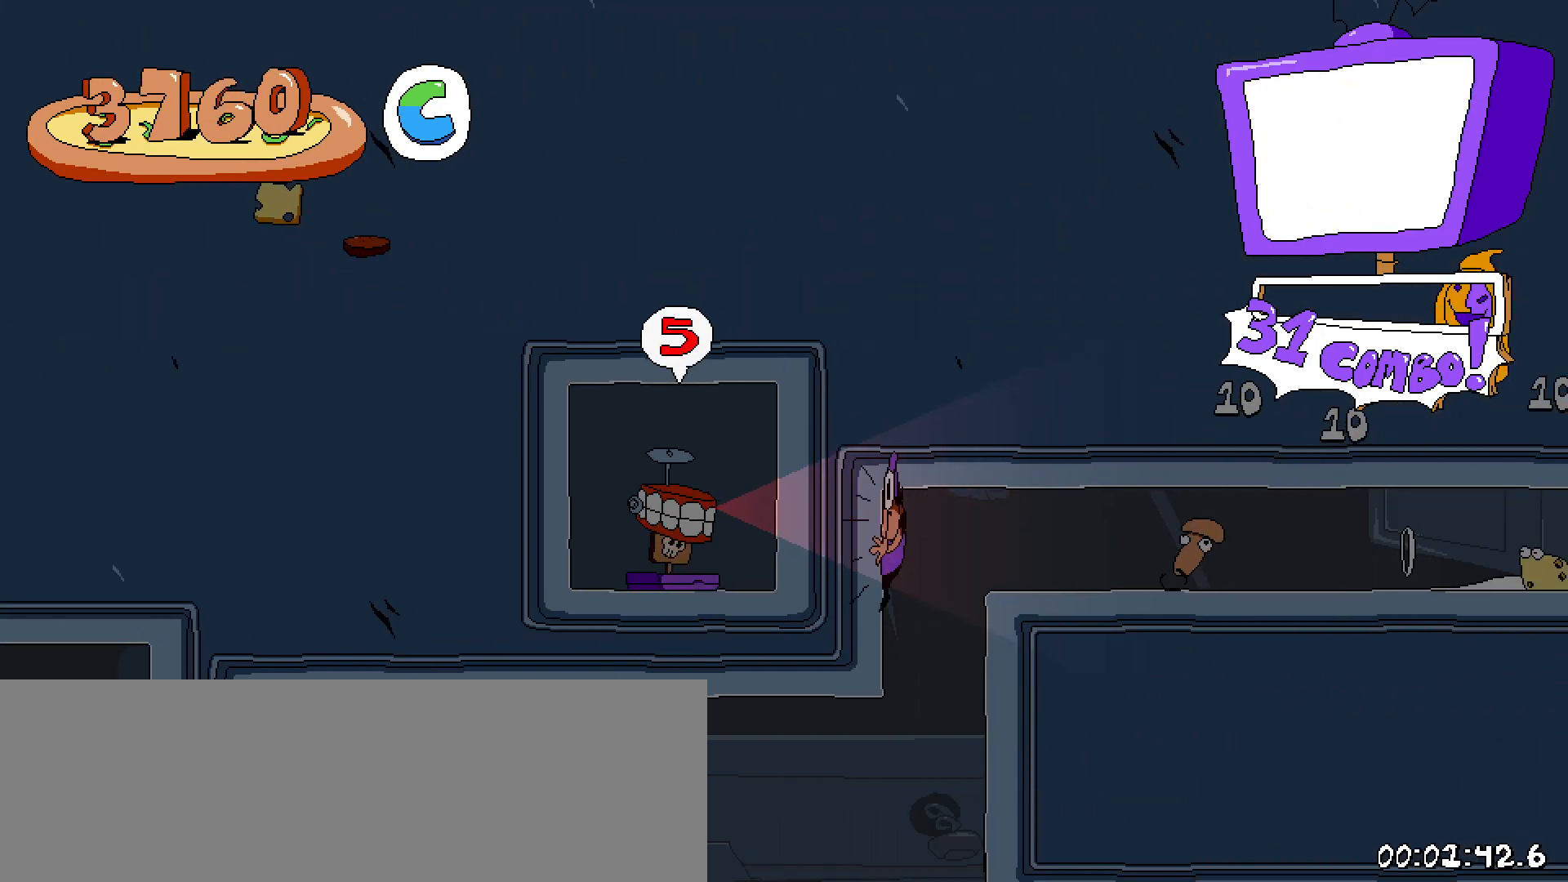
{"keys": [], "events": []}
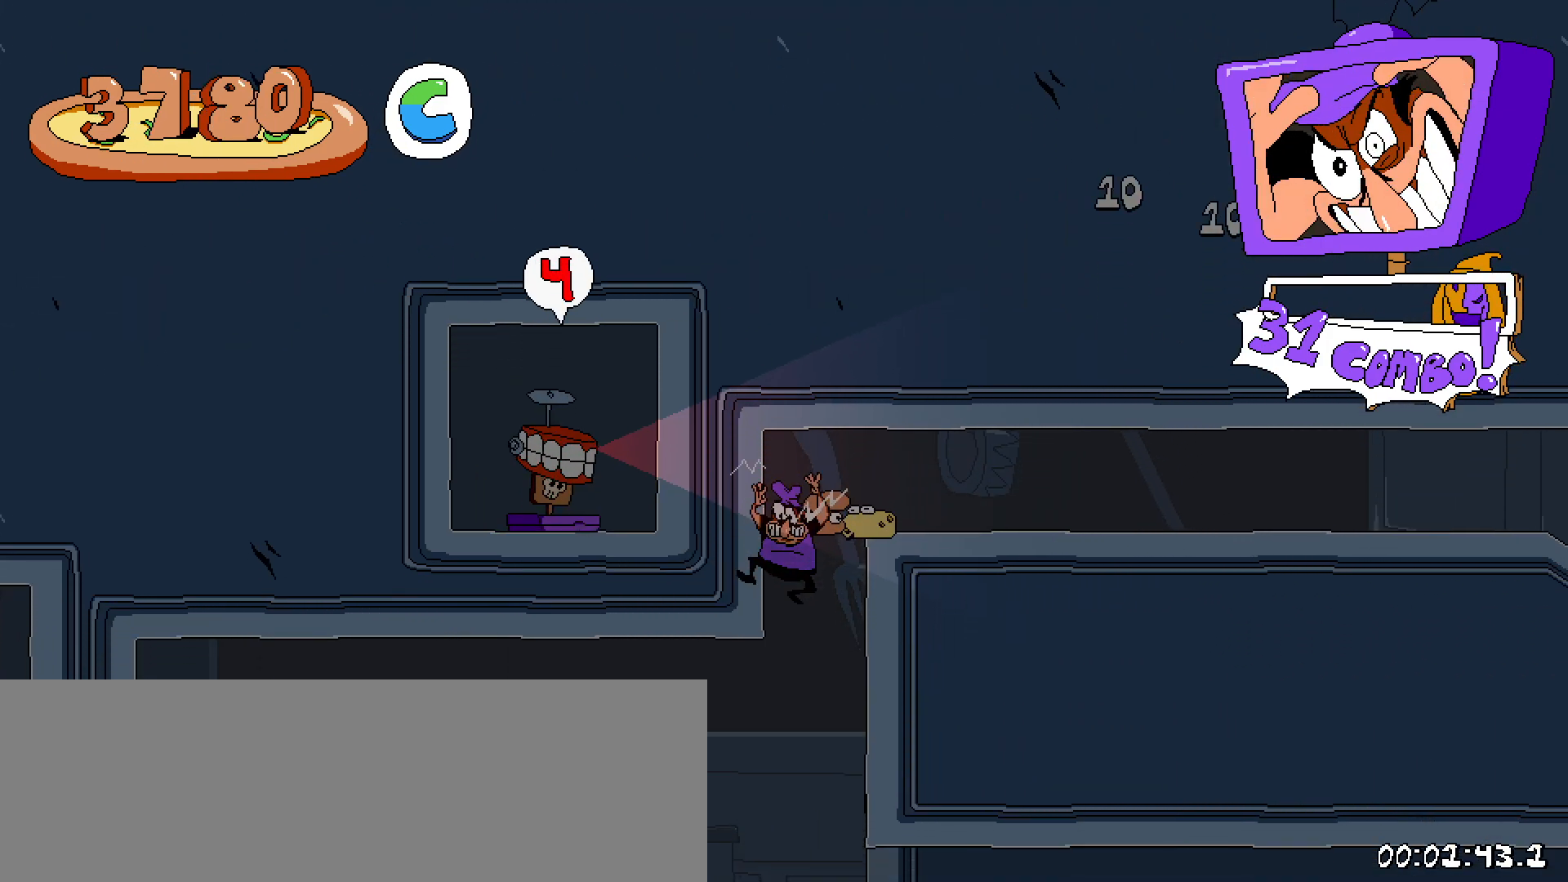
{"keys": ["left"], "events": [[100, "left", "down"]]}
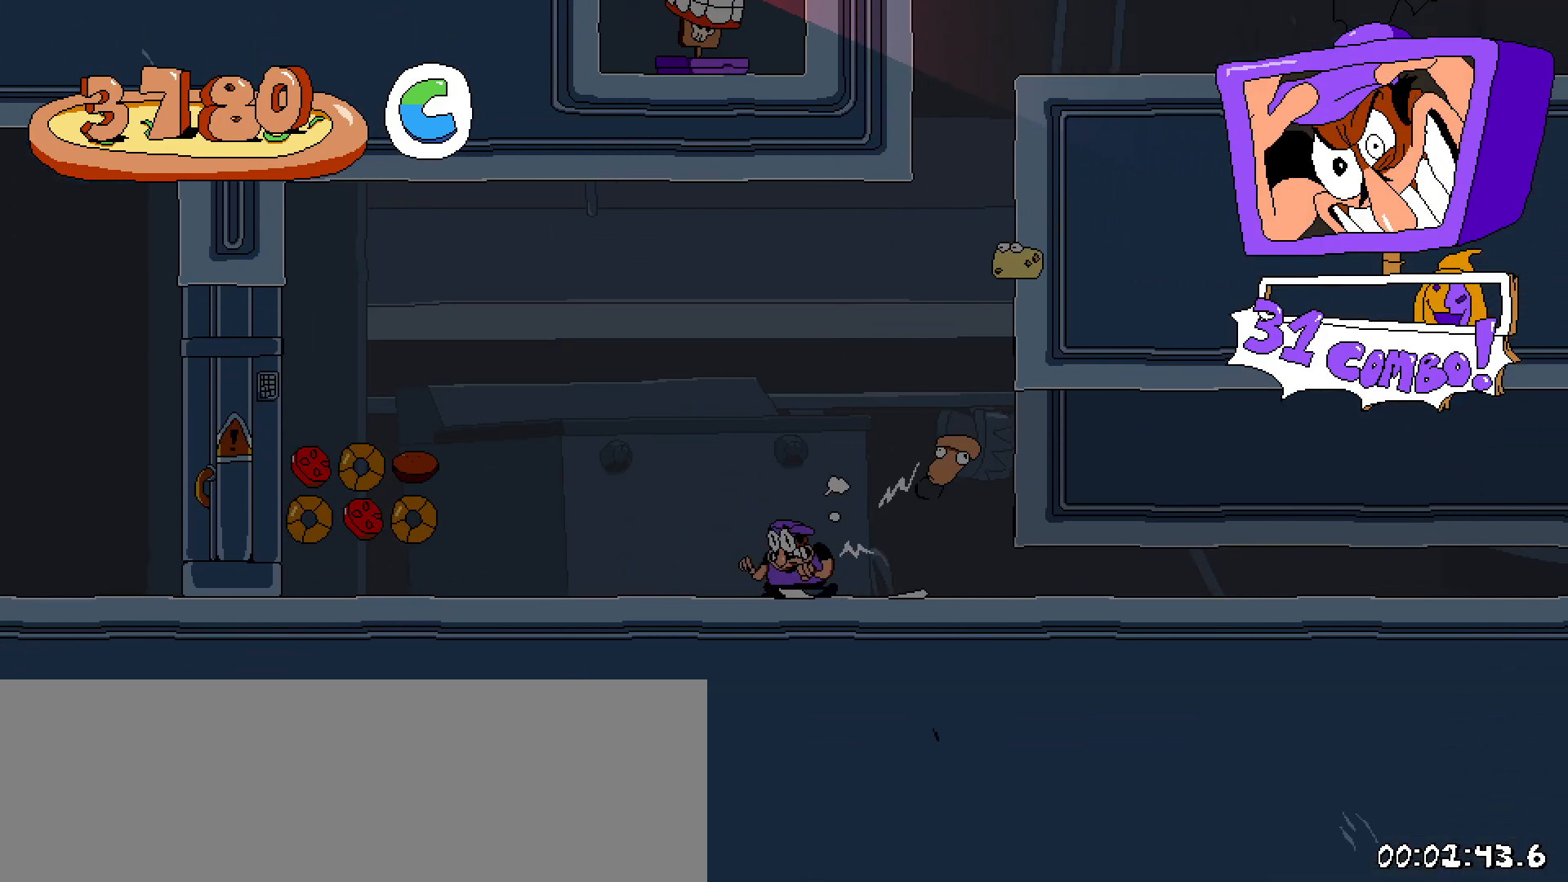
{"keys": ["down", "right", "shift"], "events": [[50, "left", "up"], [50, "right", "down"], [200, "shift", "down"], [200, "x", "down"], [300, "down", "down"], [300, "x", "up"], [350, "x", "down"], [433, "x", "up"]]}
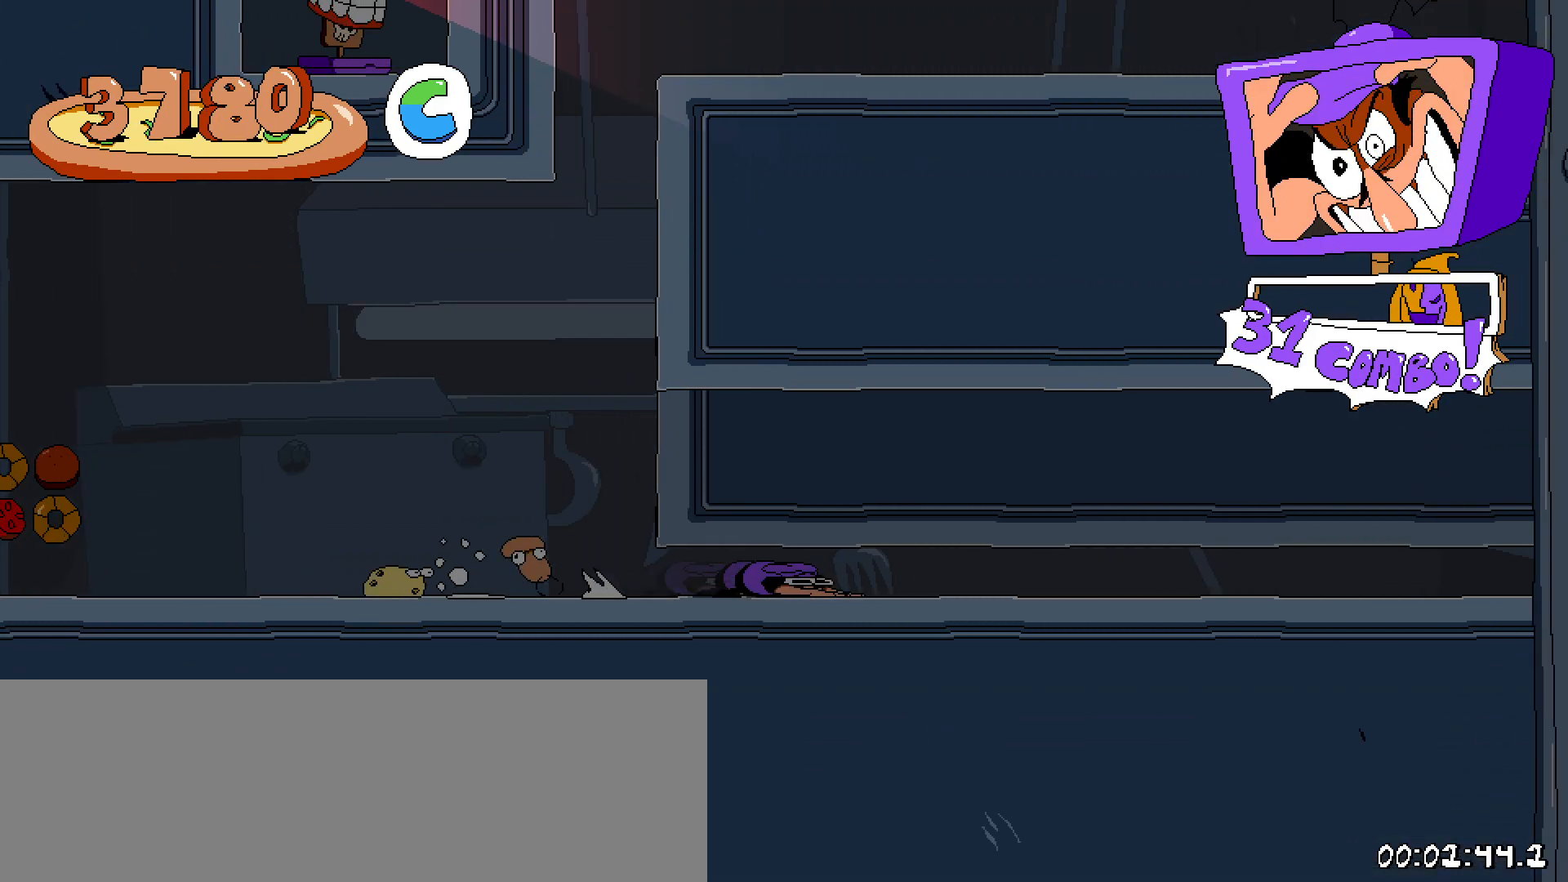
{"keys": ["right", "shift"], "events": [[67, "down", "up"]]}